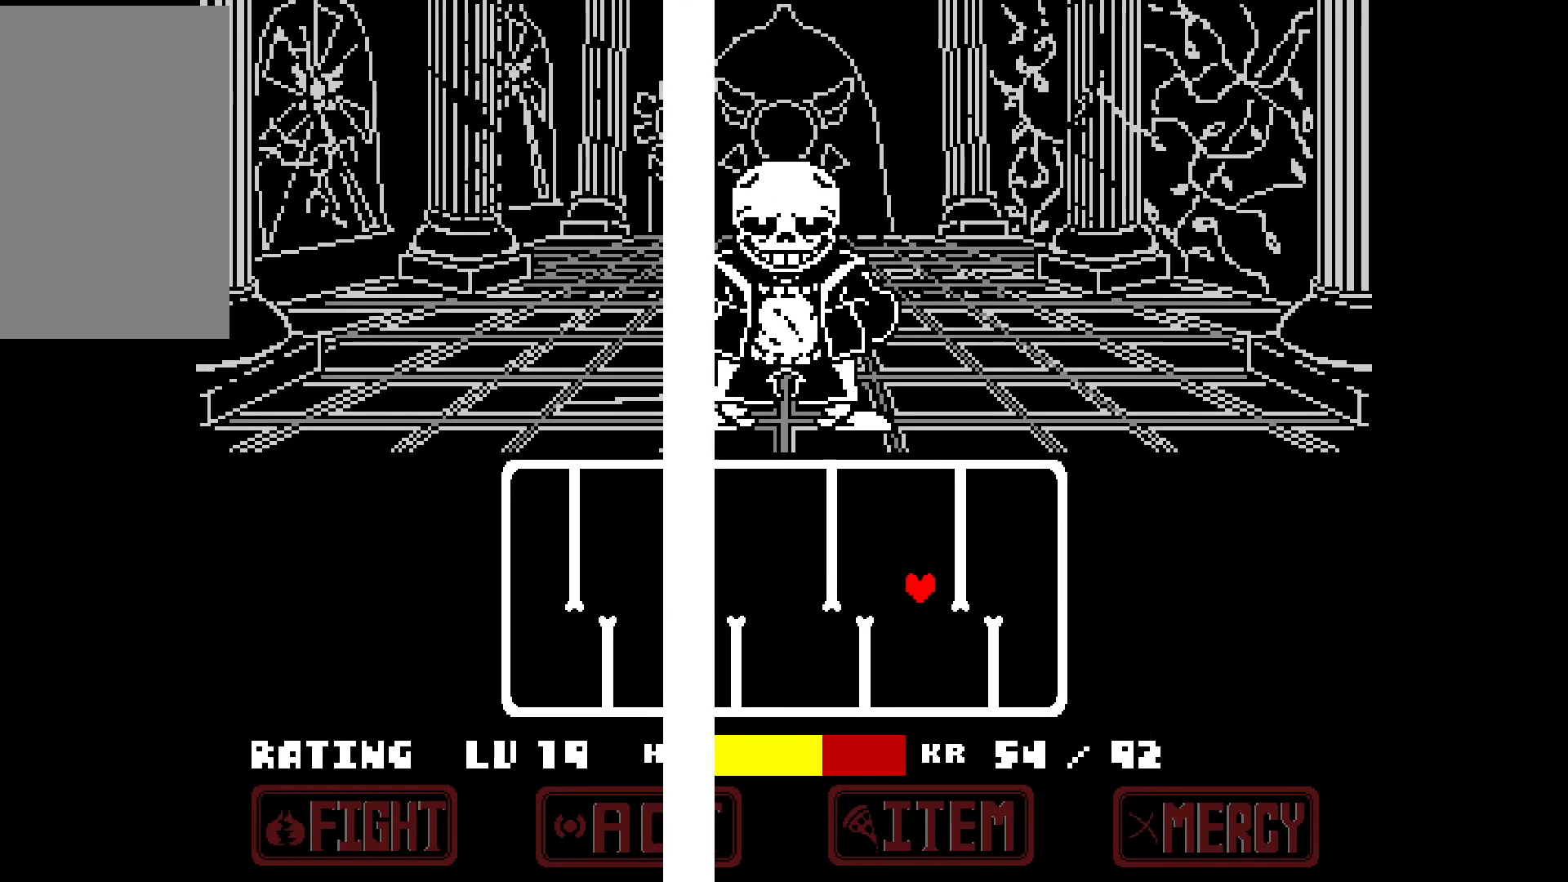
Gameplay with keyboard; each line is a JSON object with the keys held at the frame after it. "events" lists presses ("down") and releases ("up") of "c", "down", "left", "right", "up", "x" and "z" between this image and that frame as [ms after this image, input, new state], when the widget could be followed in between. No other keys are recorded. Mouse input is not recorded.
{"keys": ["left"], "events": [[50, "left", "down"], [100, "right", "up"], [150, "down", "up"]]}
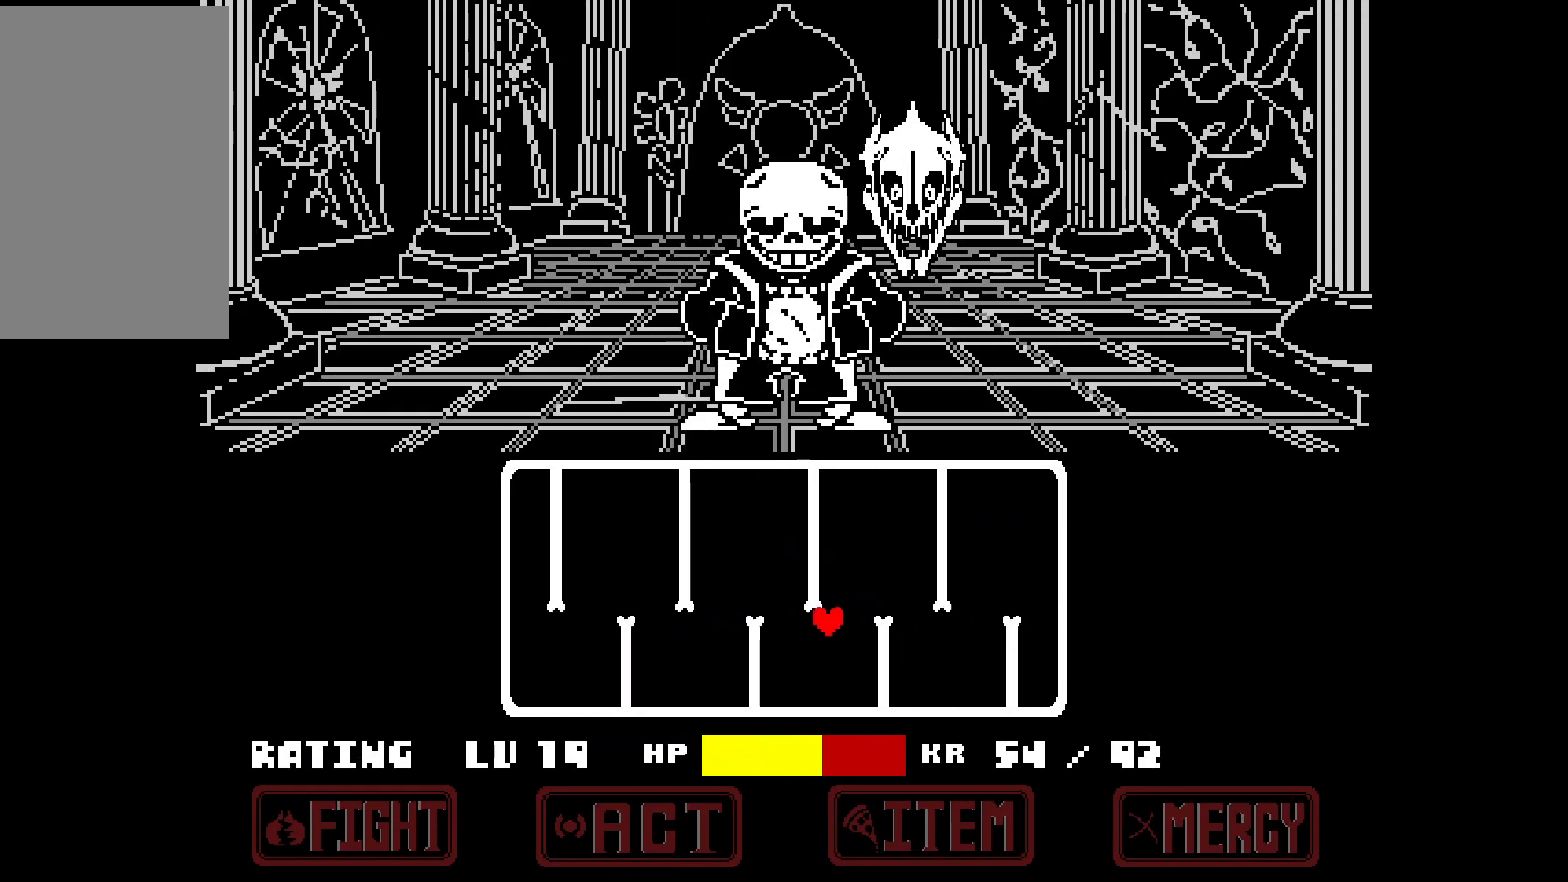
{"keys": ["left"], "events": []}
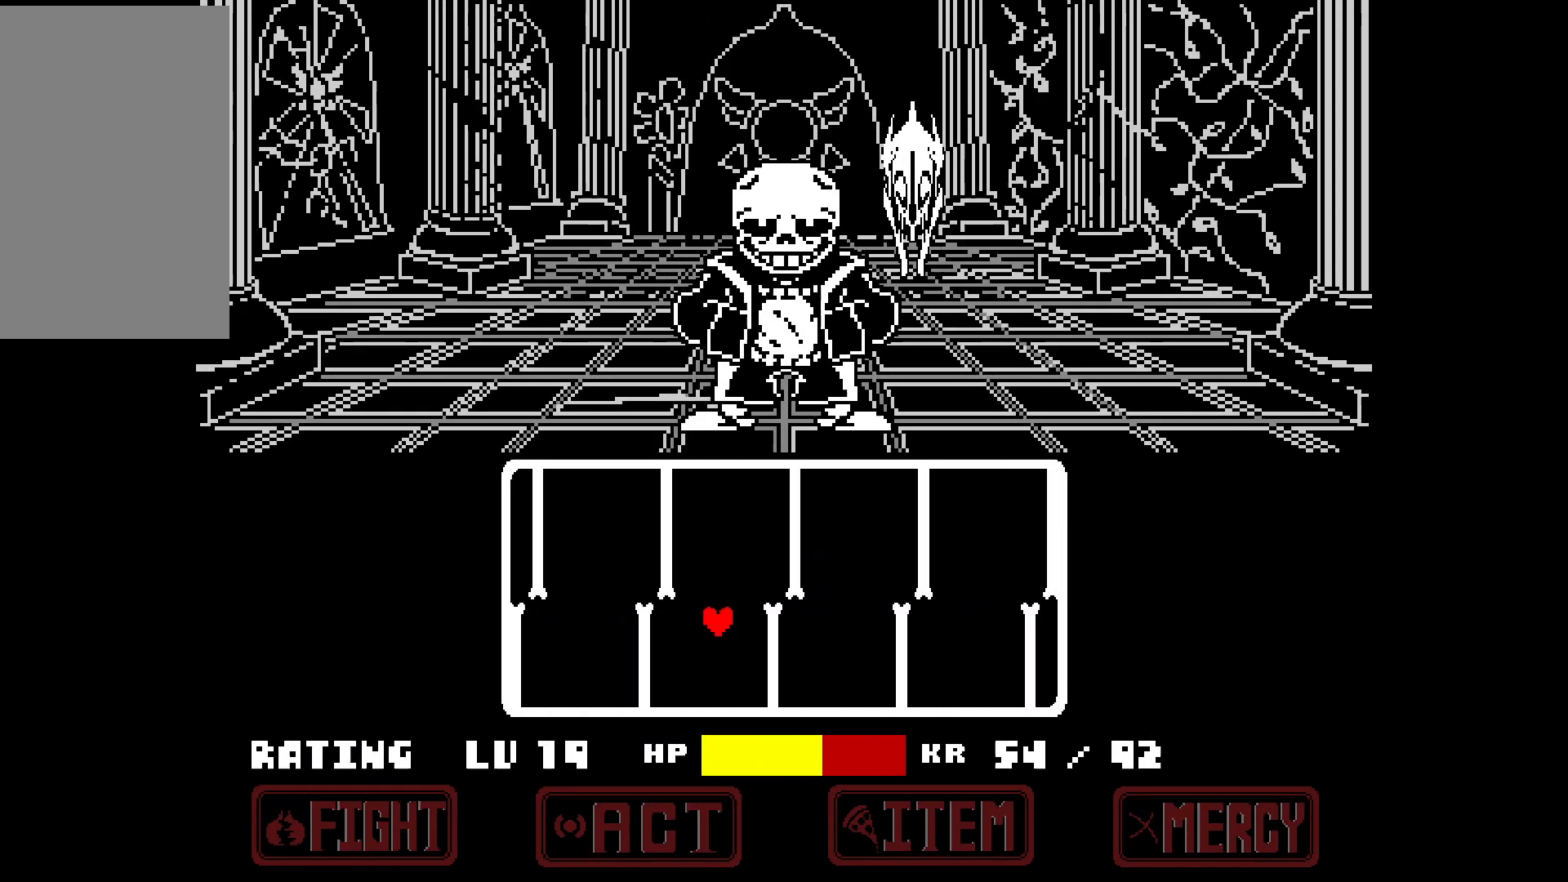
{"keys": ["right"], "events": [[167, "up", "down"], [267, "right", "down"], [317, "left", "up"], [467, "up", "up"]]}
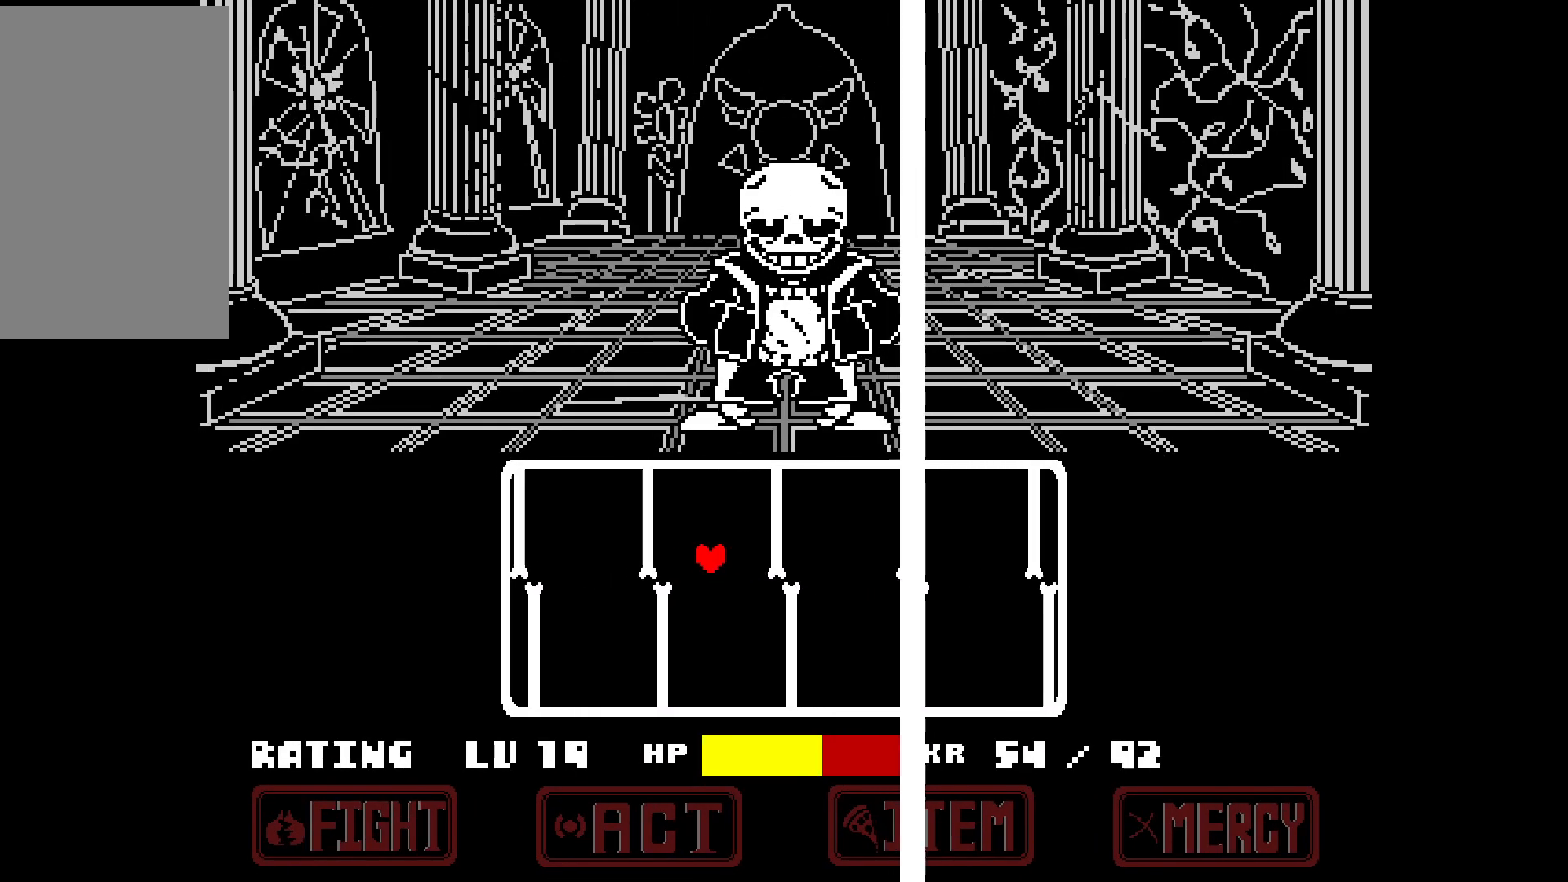
{"keys": ["right"], "events": [[333, "up", "down"], [433, "up", "up"]]}
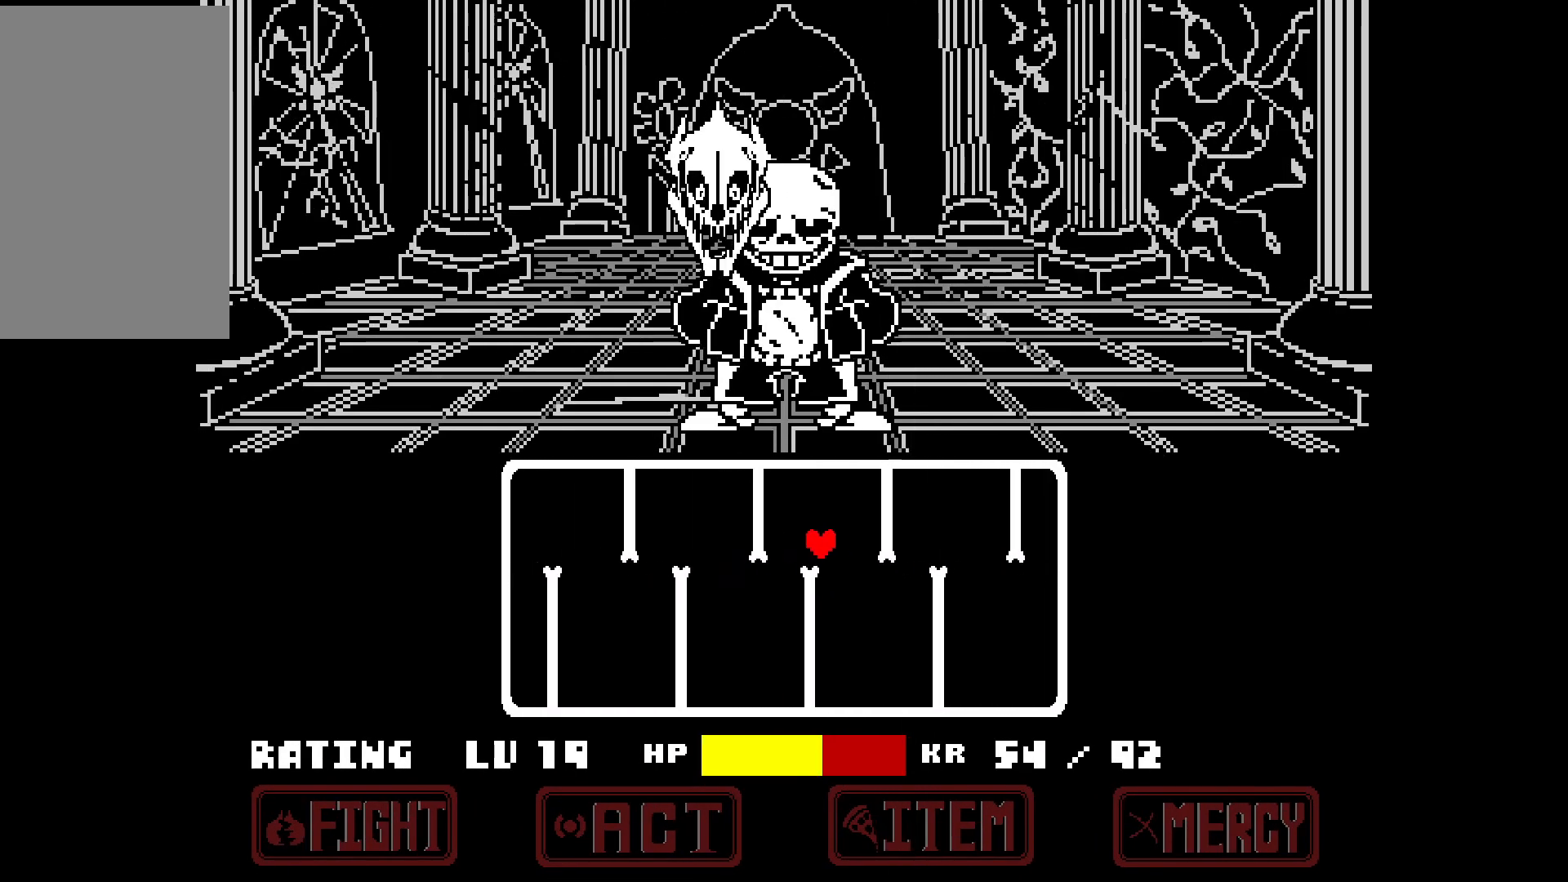
{"keys": ["right"], "events": []}
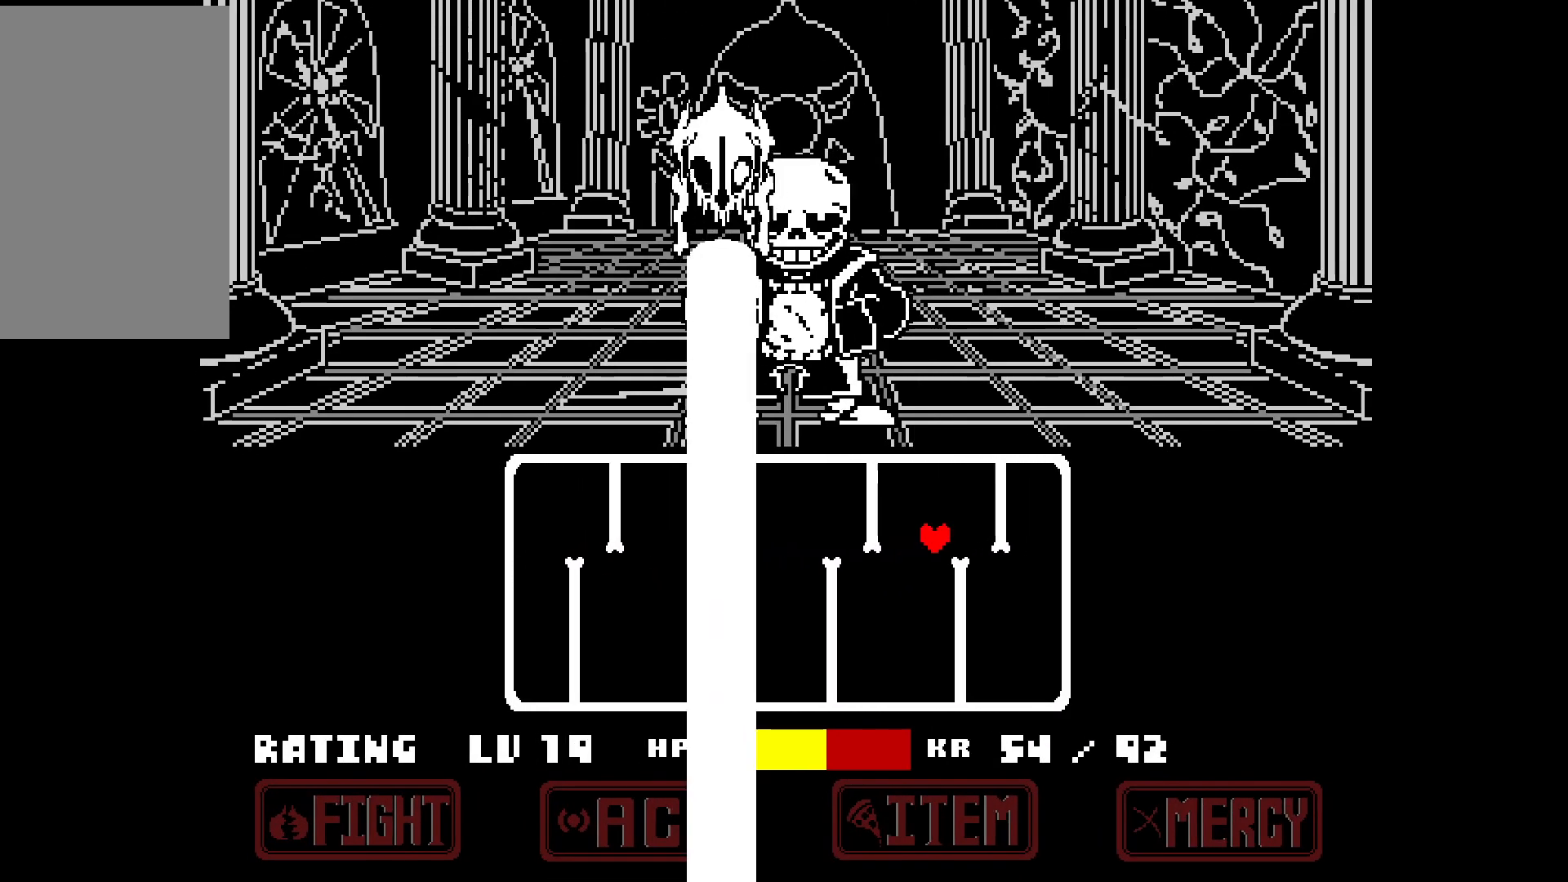
{"keys": ["left"], "events": [[133, "down", "down"], [217, "left", "down"], [317, "right", "up"], [500, "down", "up"]]}
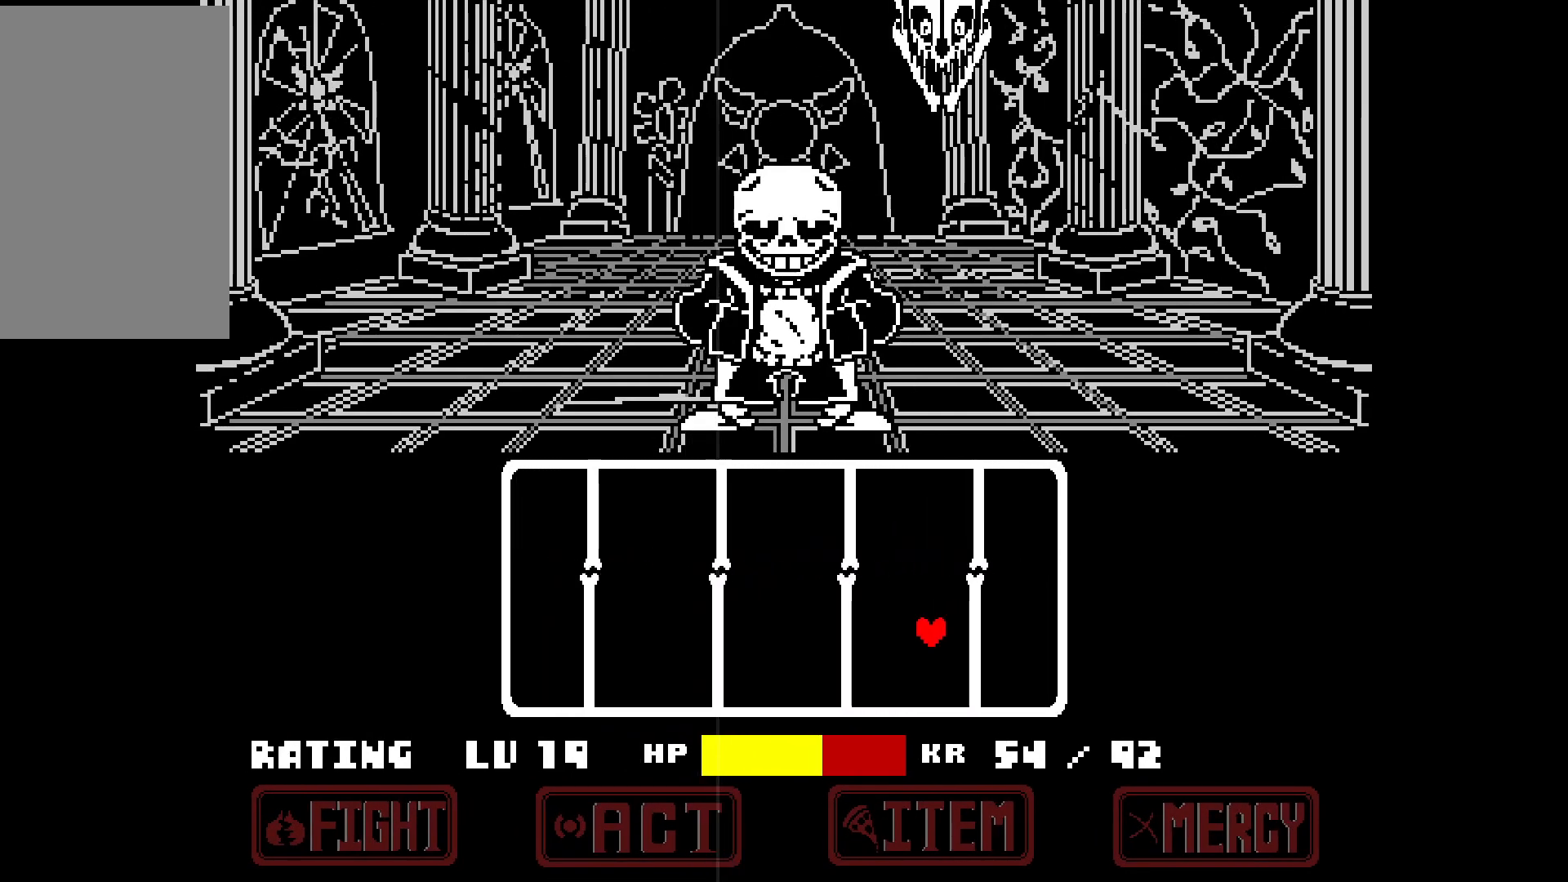
{"keys": ["left"], "events": []}
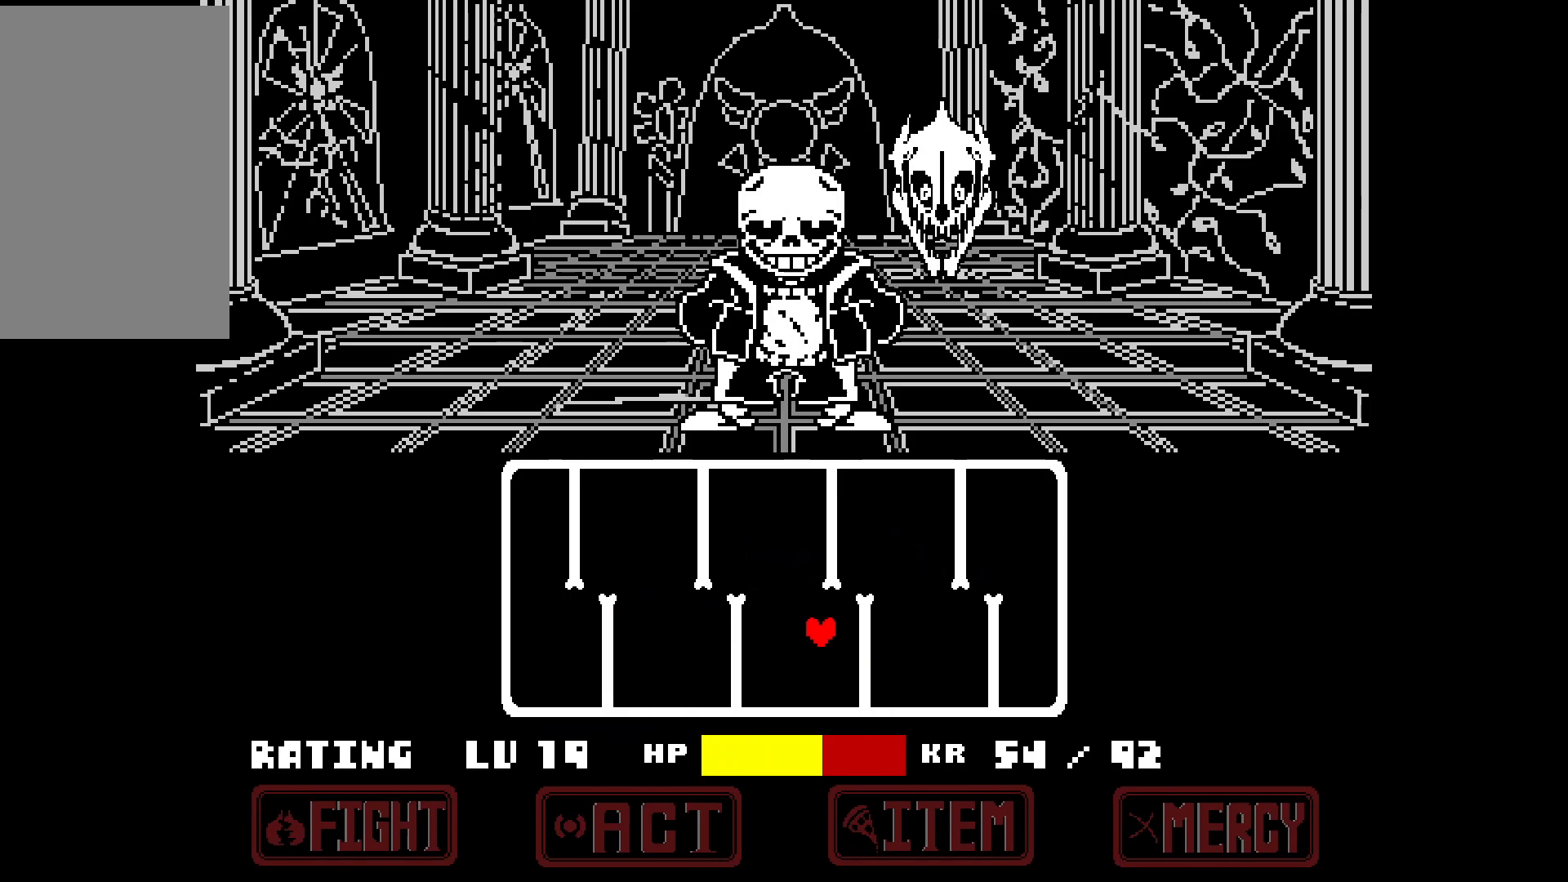
{"keys": ["left"], "events": []}
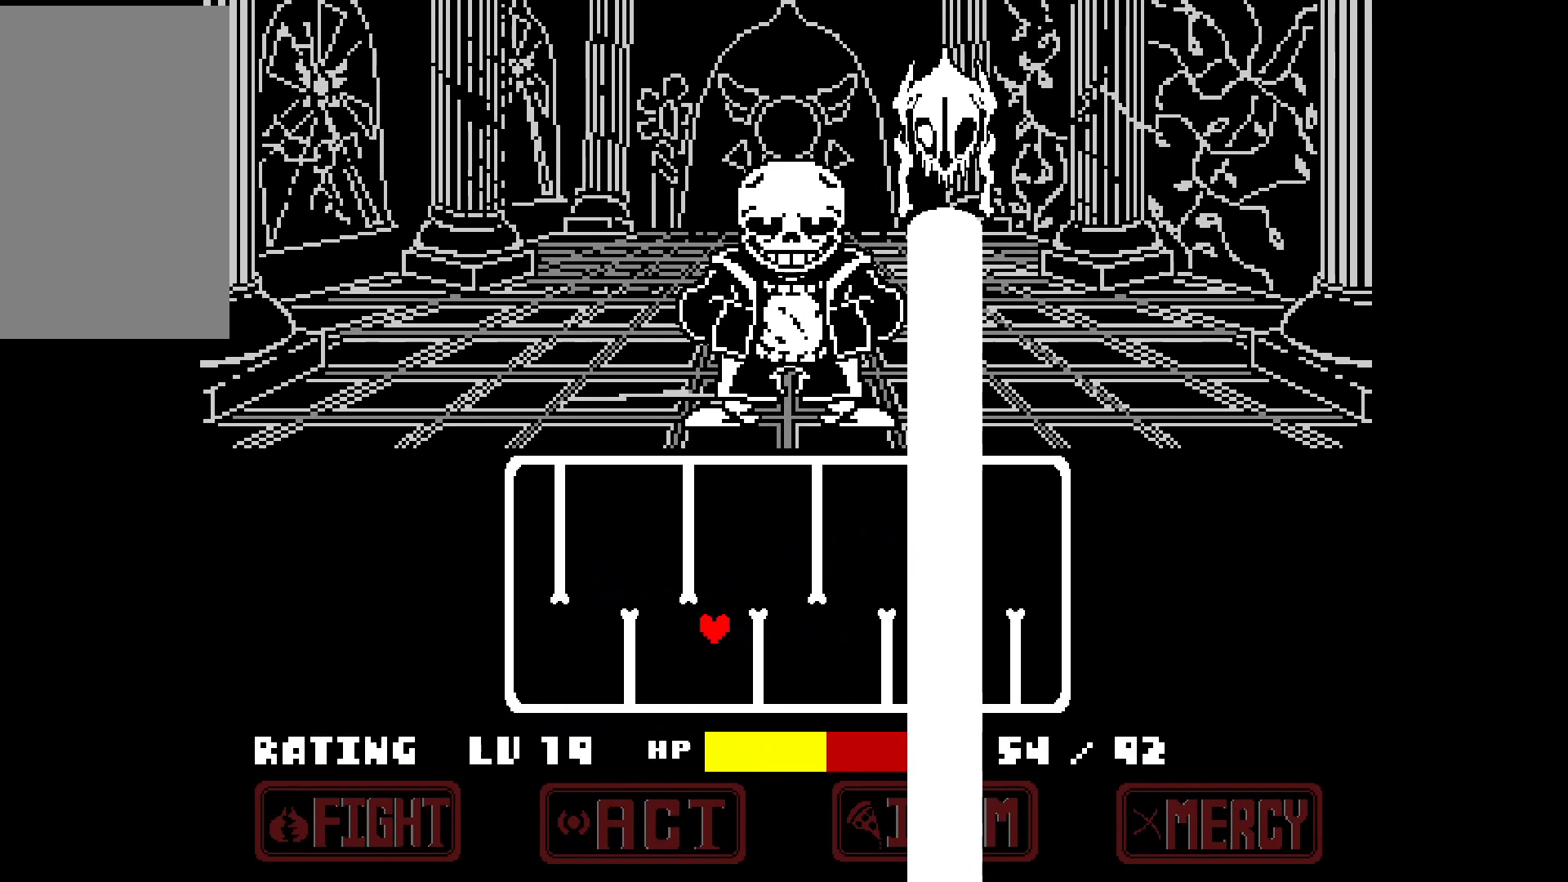
{"keys": ["right", "up"], "events": [[350, "up", "down"], [500, "left", "up"], [500, "right", "down"]]}
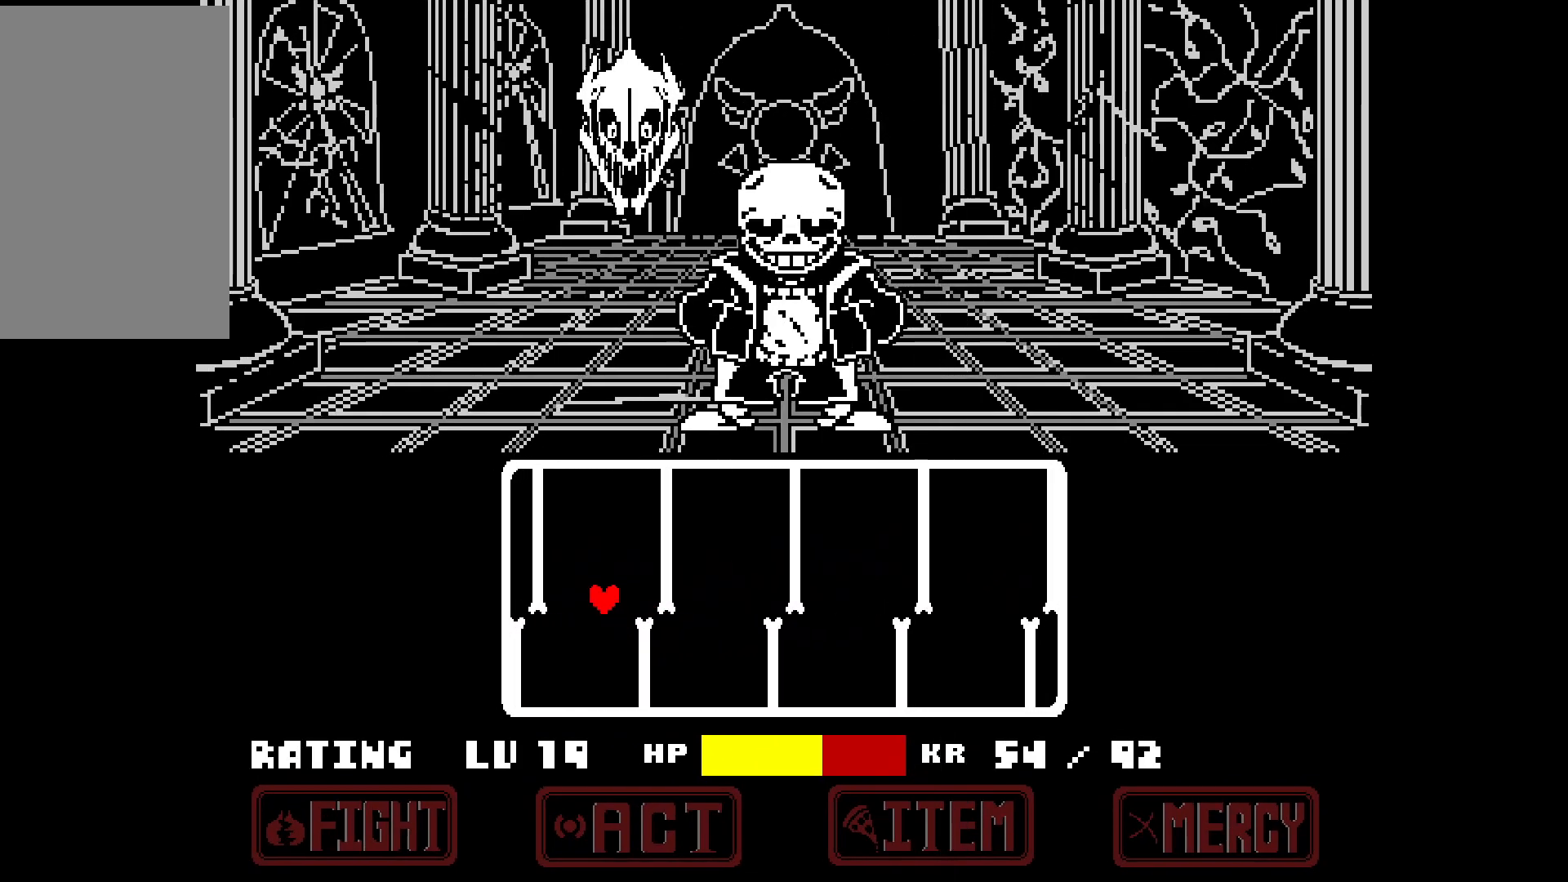
{"keys": ["right"], "events": [[467, "up", "up"]]}
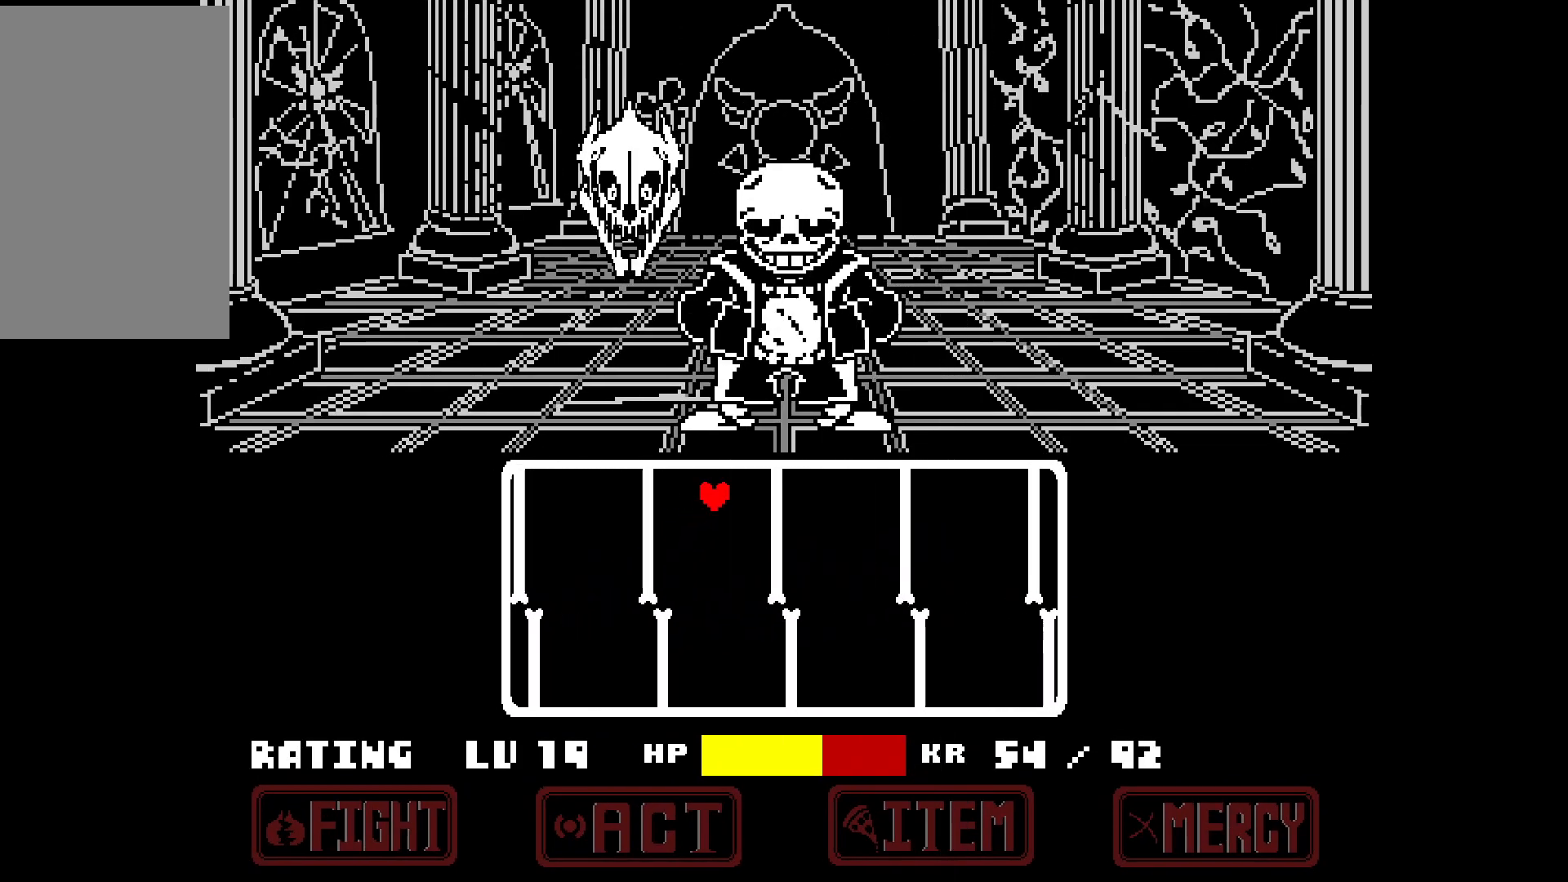
{"keys": ["right"], "events": []}
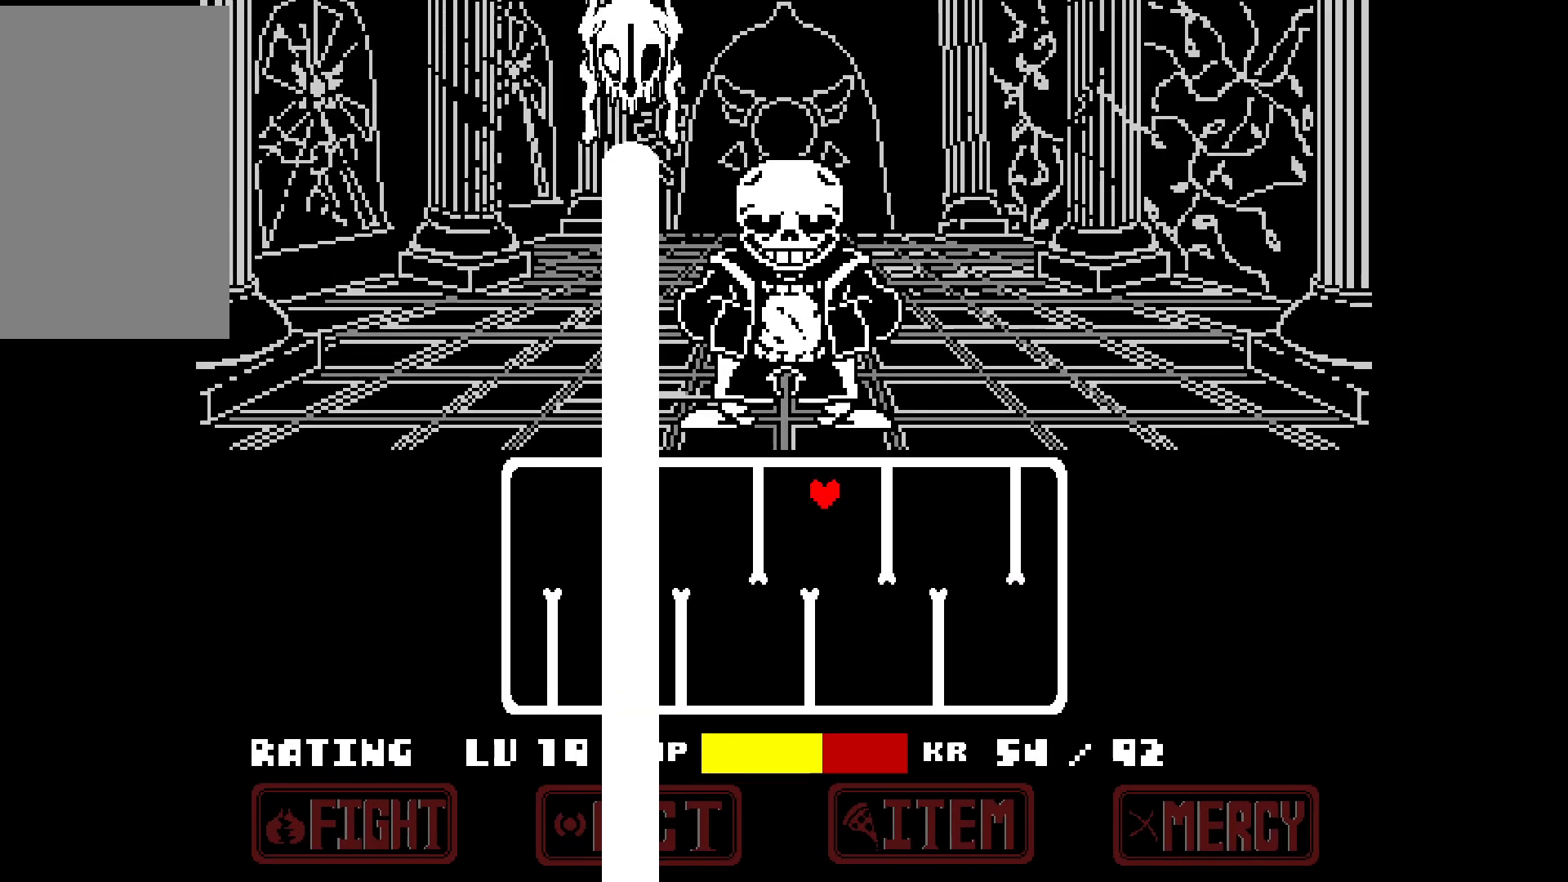
{"keys": ["down", "right"], "events": [[417, "down", "down"]]}
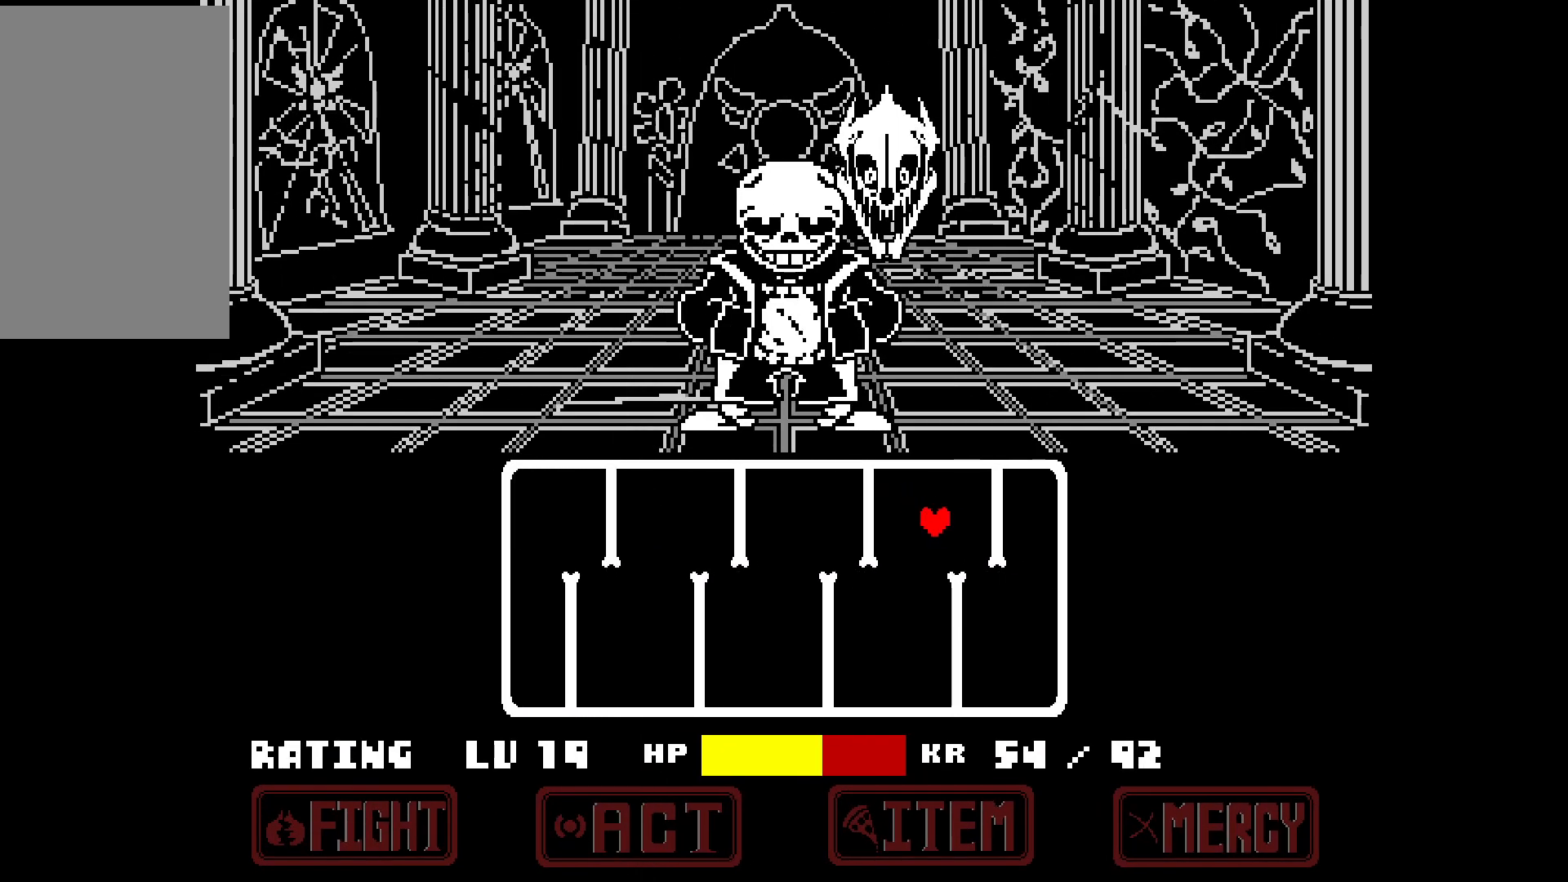
{"keys": ["down", "left"], "events": [[133, "left", "down"], [233, "right", "up"]]}
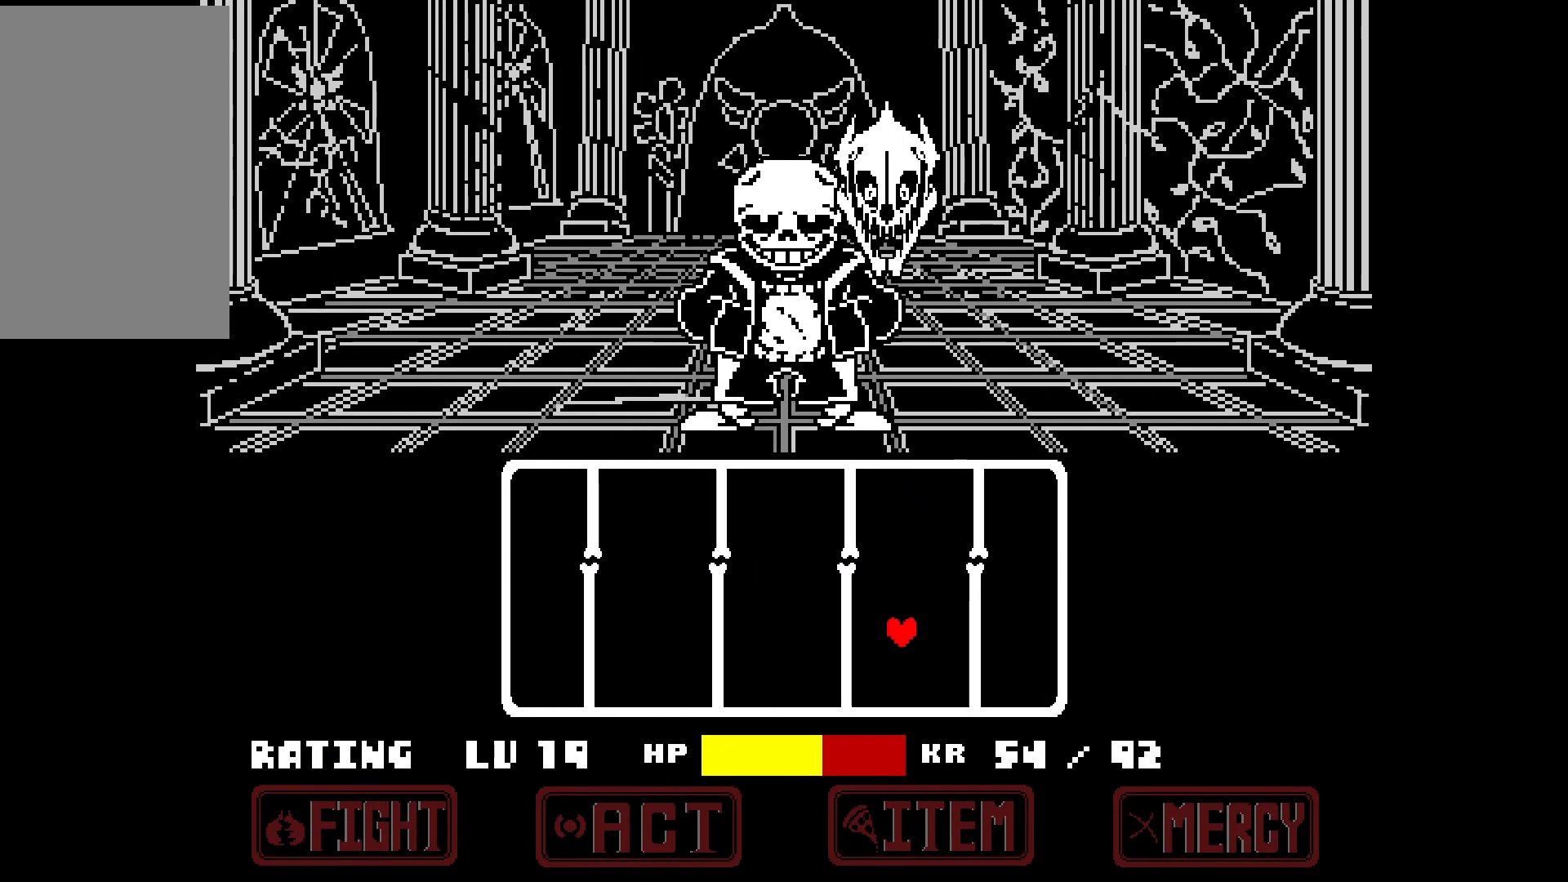
{"keys": ["left"], "events": [[350, "down", "up"]]}
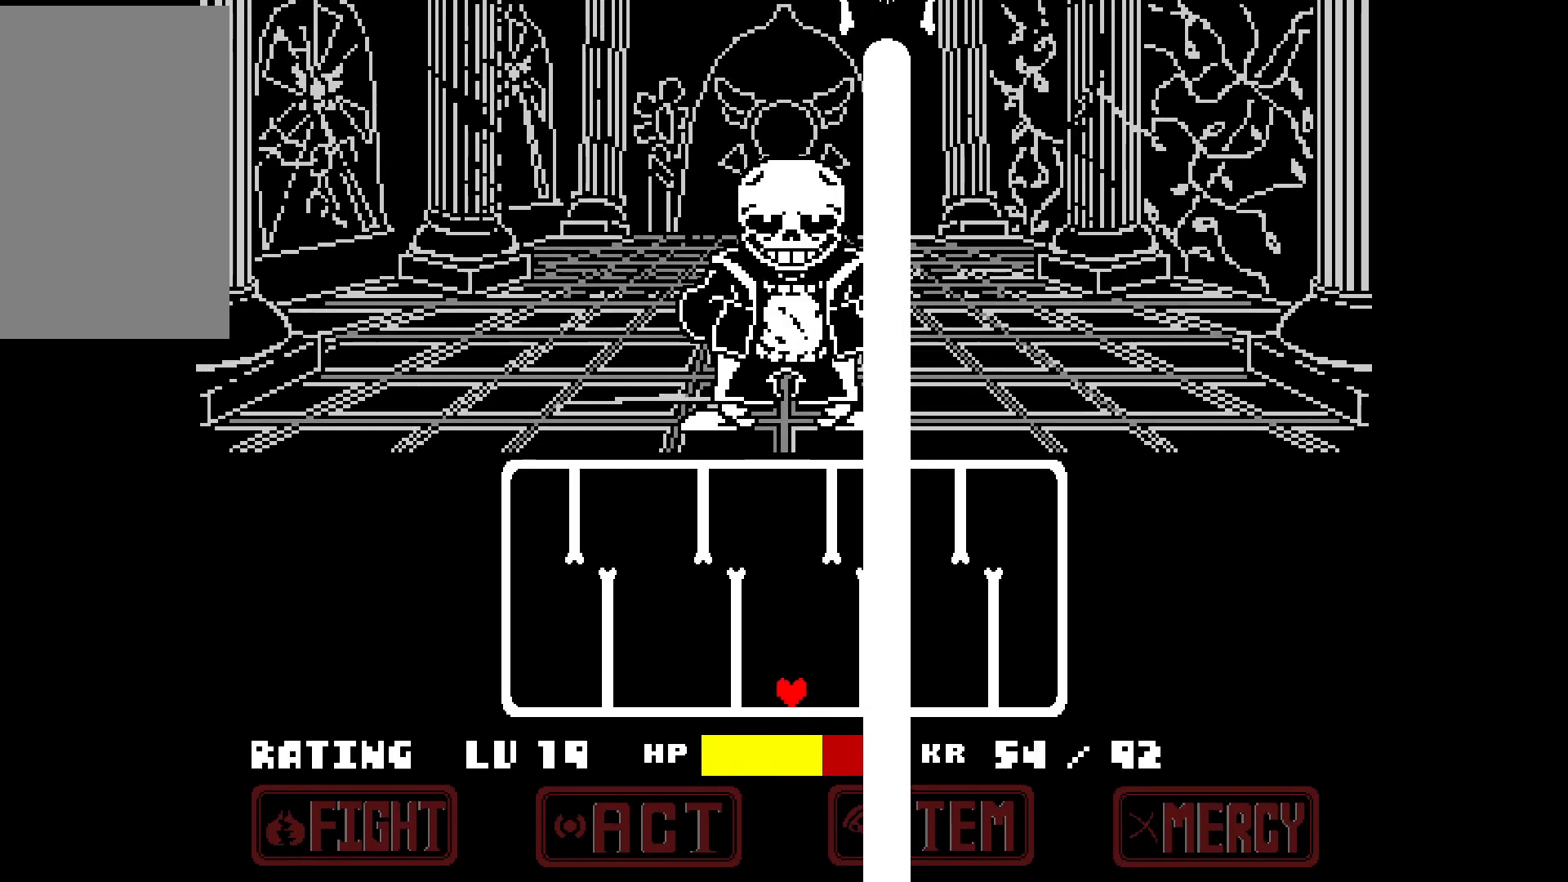
{"keys": ["left"], "events": [[83, "up", "down"], [267, "up", "up"]]}
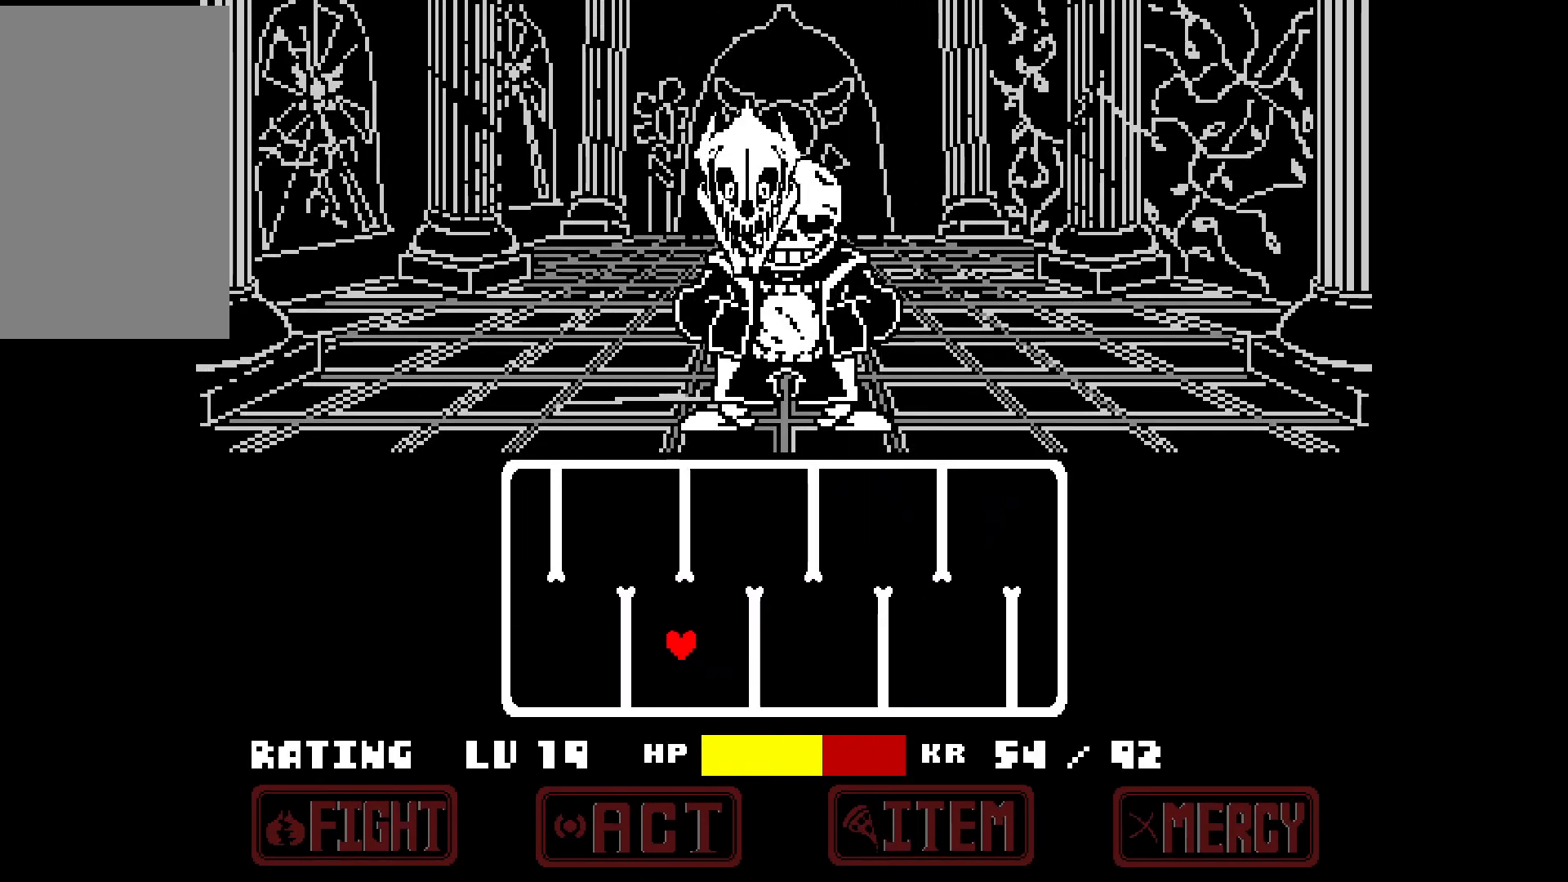
{"keys": ["right", "up"], "events": [[333, "up", "down"], [467, "left", "up"], [467, "right", "down"]]}
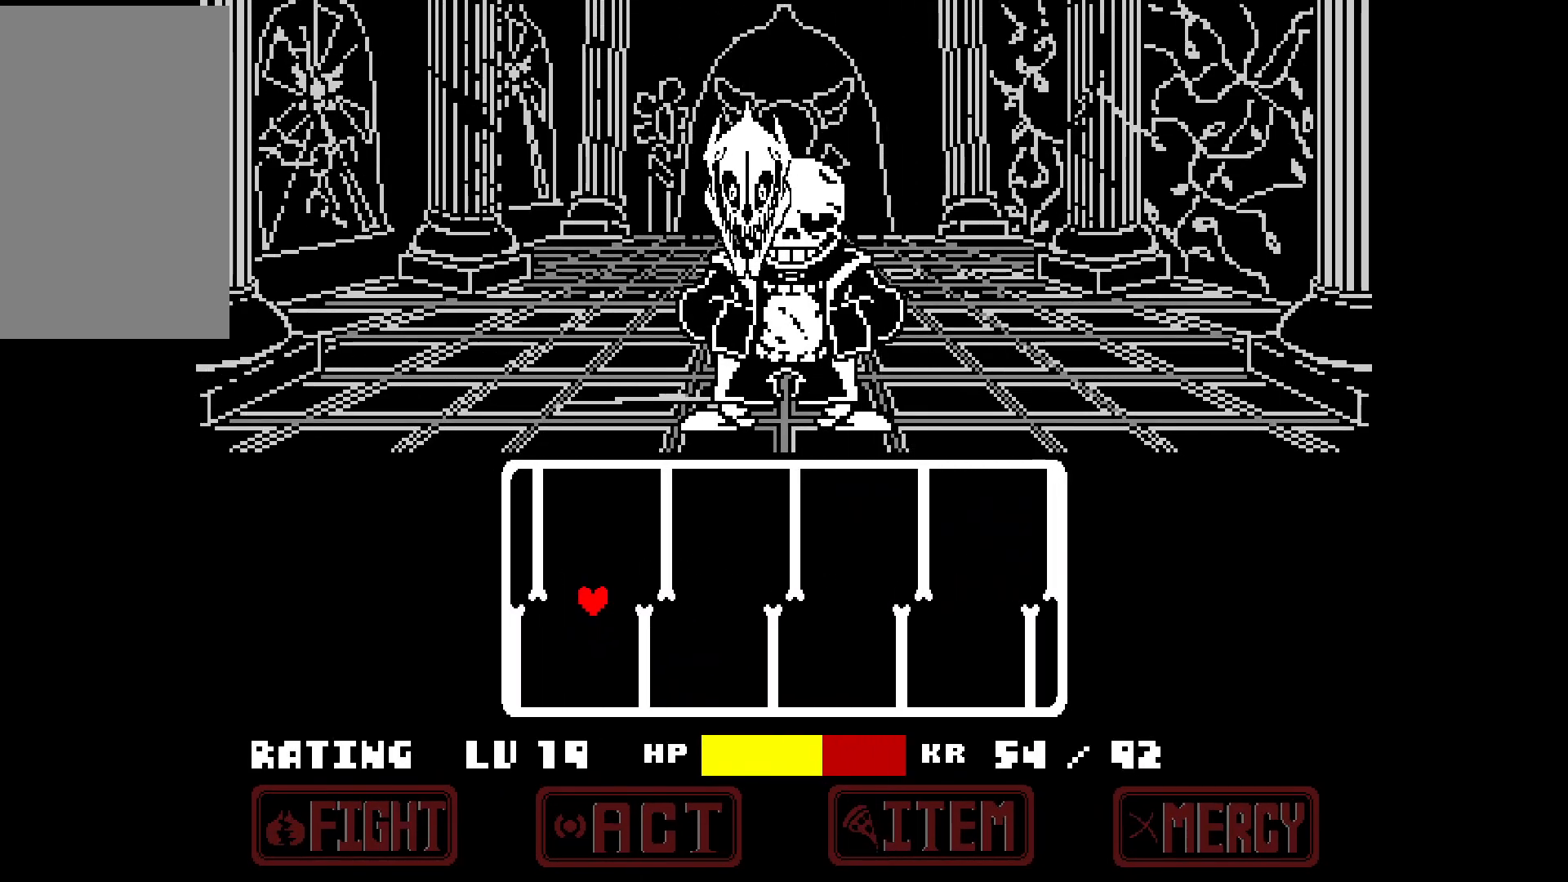
{"keys": ["right", "up"], "events": [[250, "right", "up"], [250, "up", "up"], [333, "right", "down"], [483, "up", "down"]]}
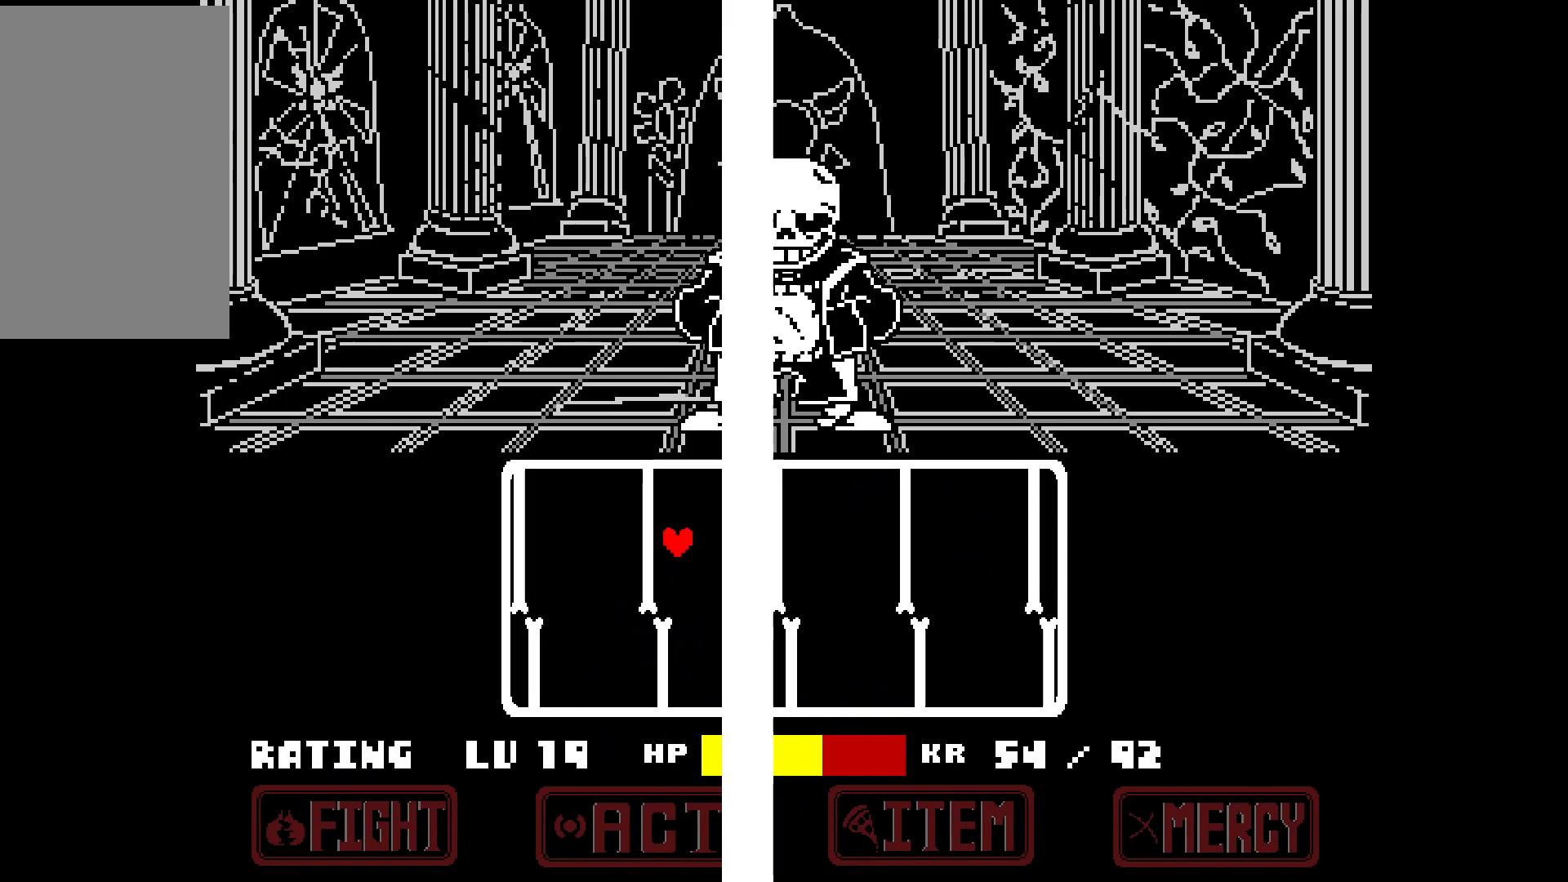
{"keys": ["right", "up"], "events": [[83, "up", "up"], [400, "up", "down"]]}
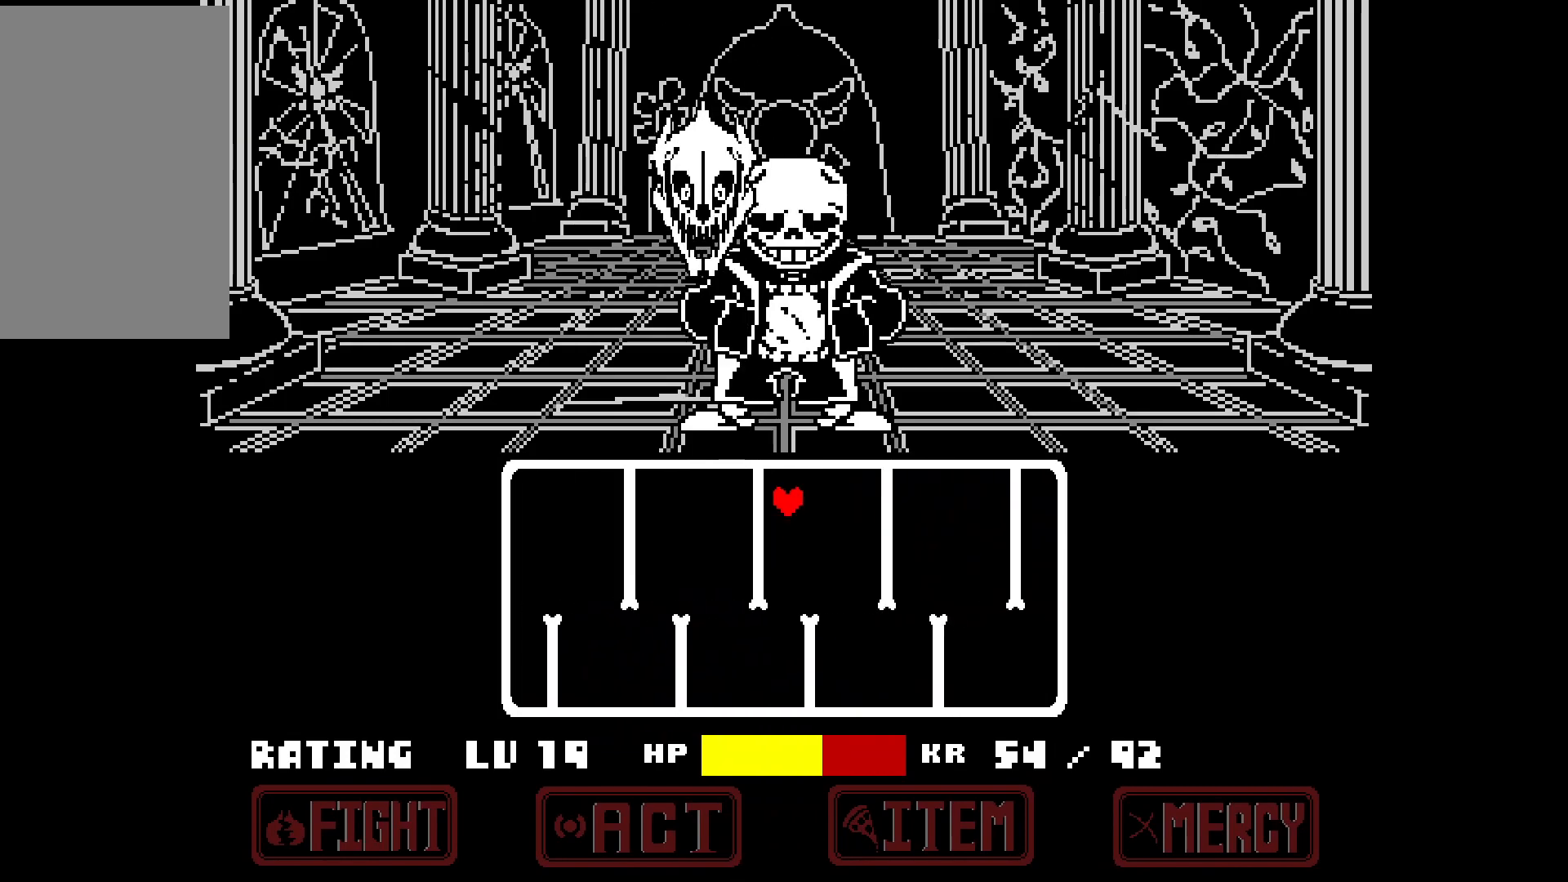
{"keys": ["down", "right"], "events": [[133, "up", "up"], [333, "down", "down"]]}
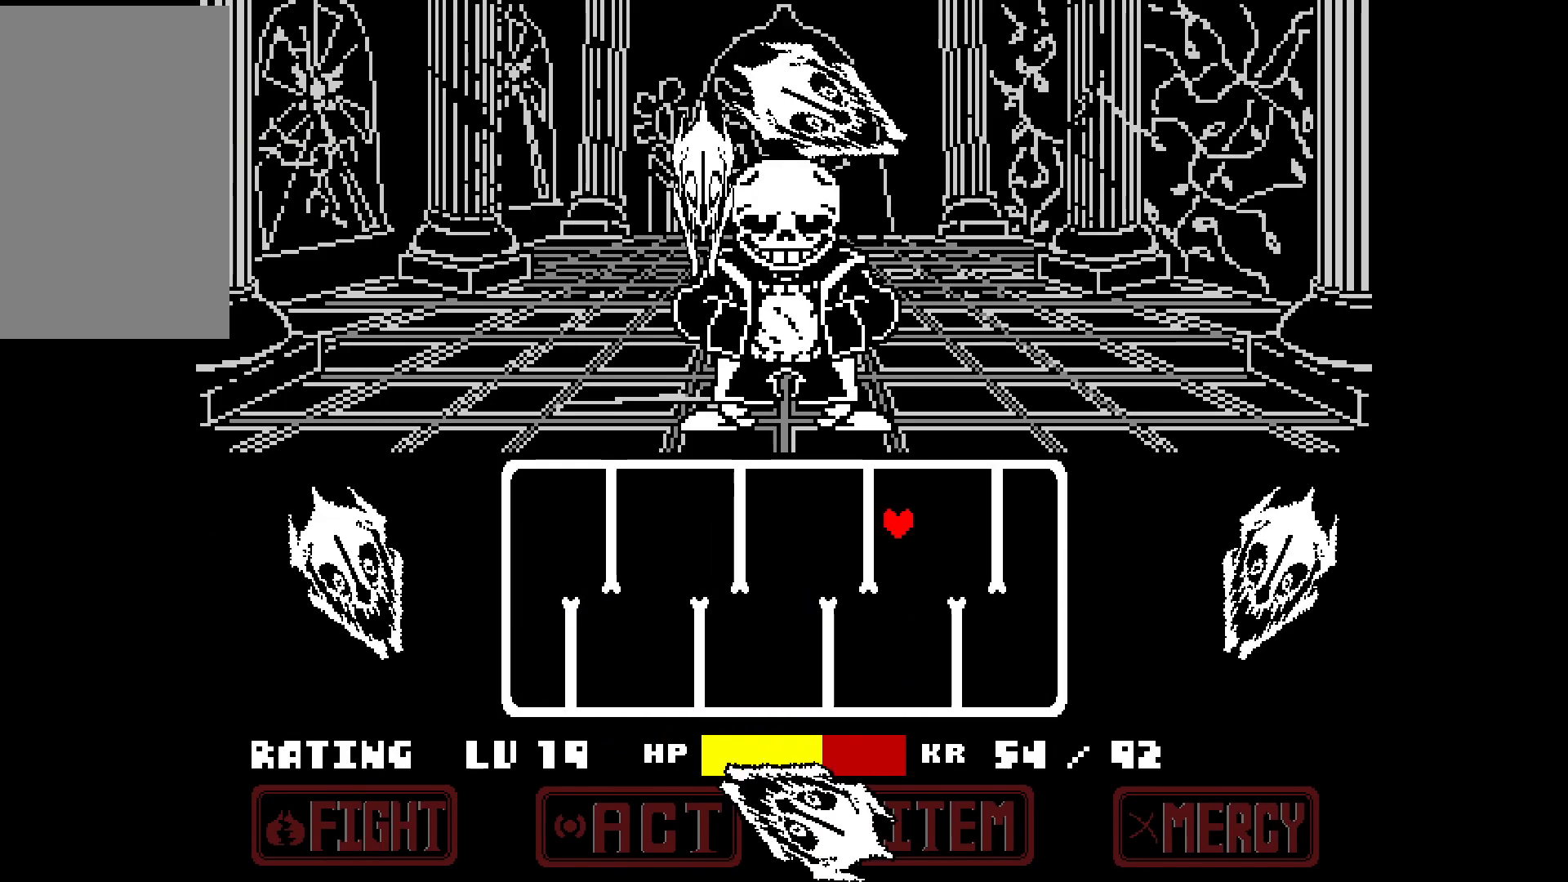
{"keys": ["down", "right"], "events": [[17, "down", "up"], [400, "down", "down"]]}
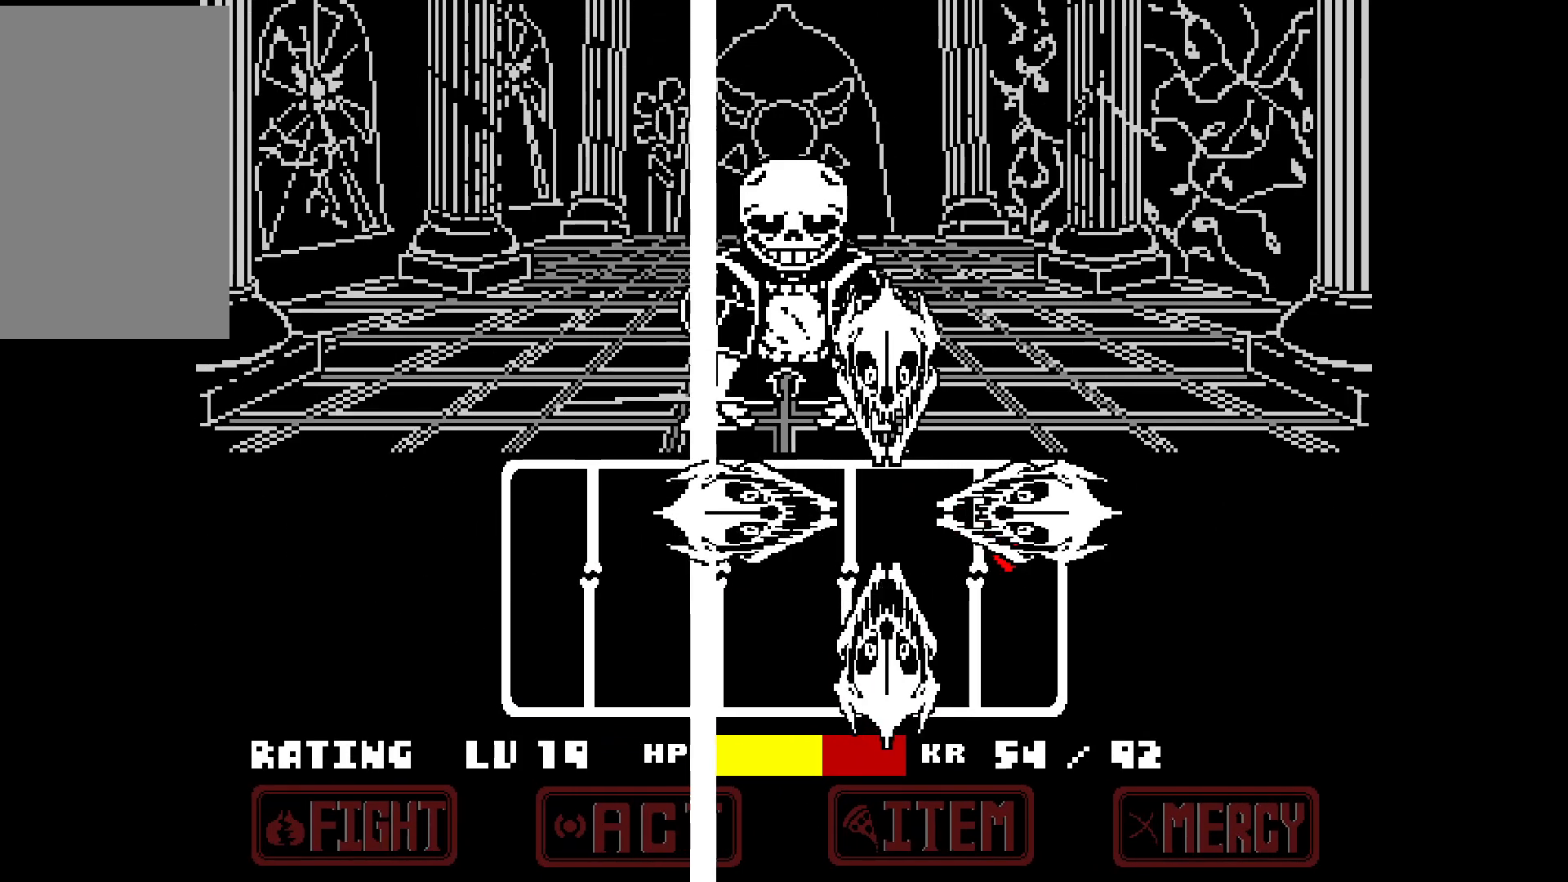
{"keys": ["up"], "events": [[83, "left", "down"], [117, "right", "up"], [317, "down", "up"], [450, "left", "up"], [450, "up", "down"]]}
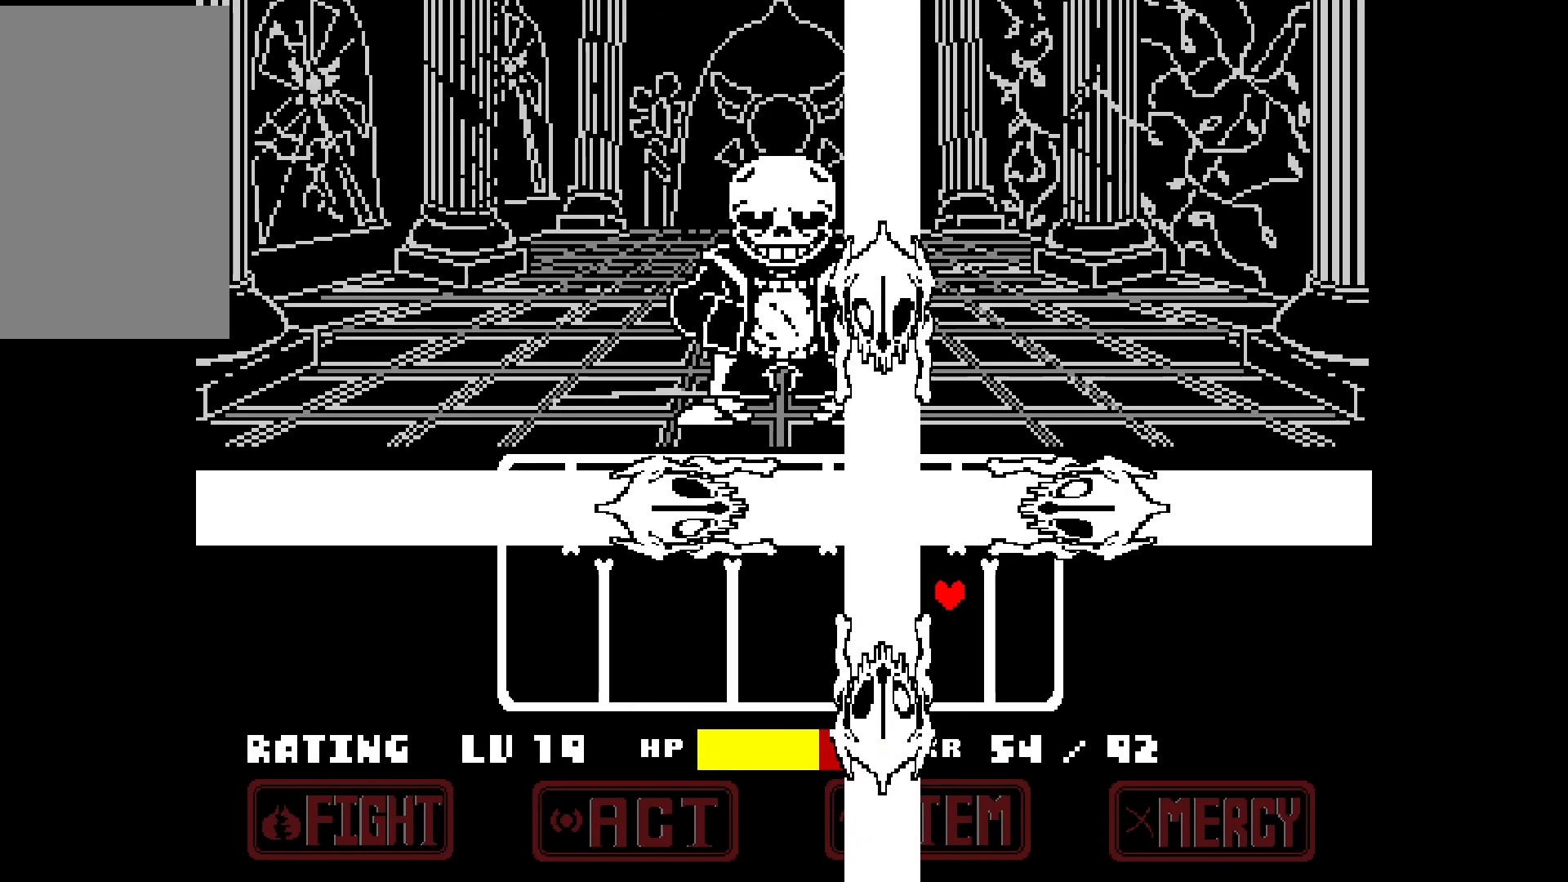
{"keys": ["down", "left"], "events": [[150, "right", "down"], [233, "right", "up"], [233, "up", "up"], [333, "down", "down"], [433, "left", "down"]]}
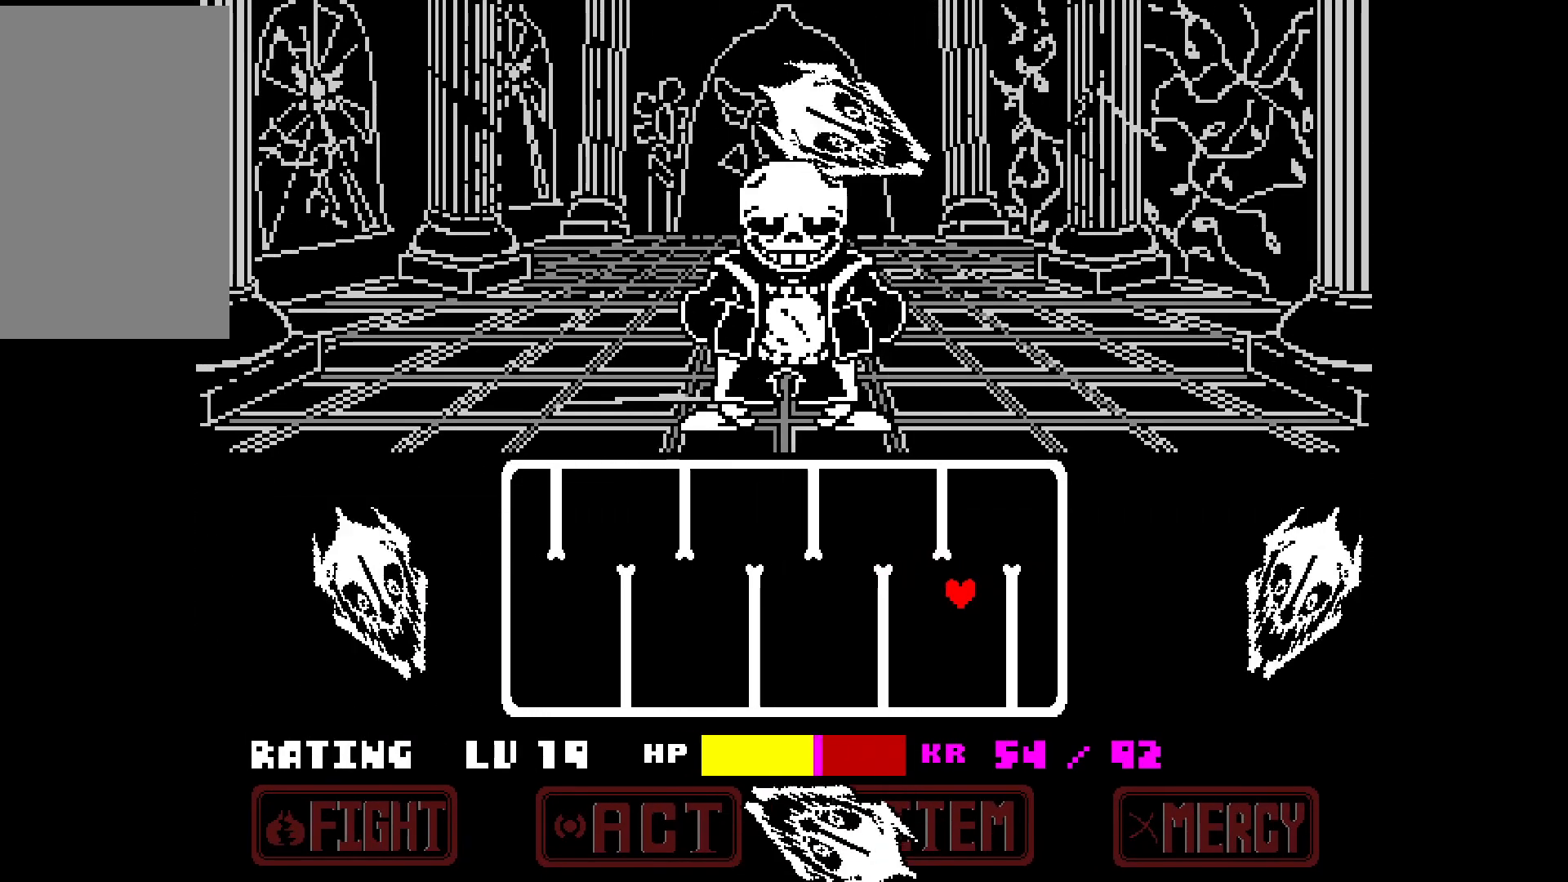
{"keys": ["down", "left"], "events": [[117, "down", "up"], [400, "down", "down"]]}
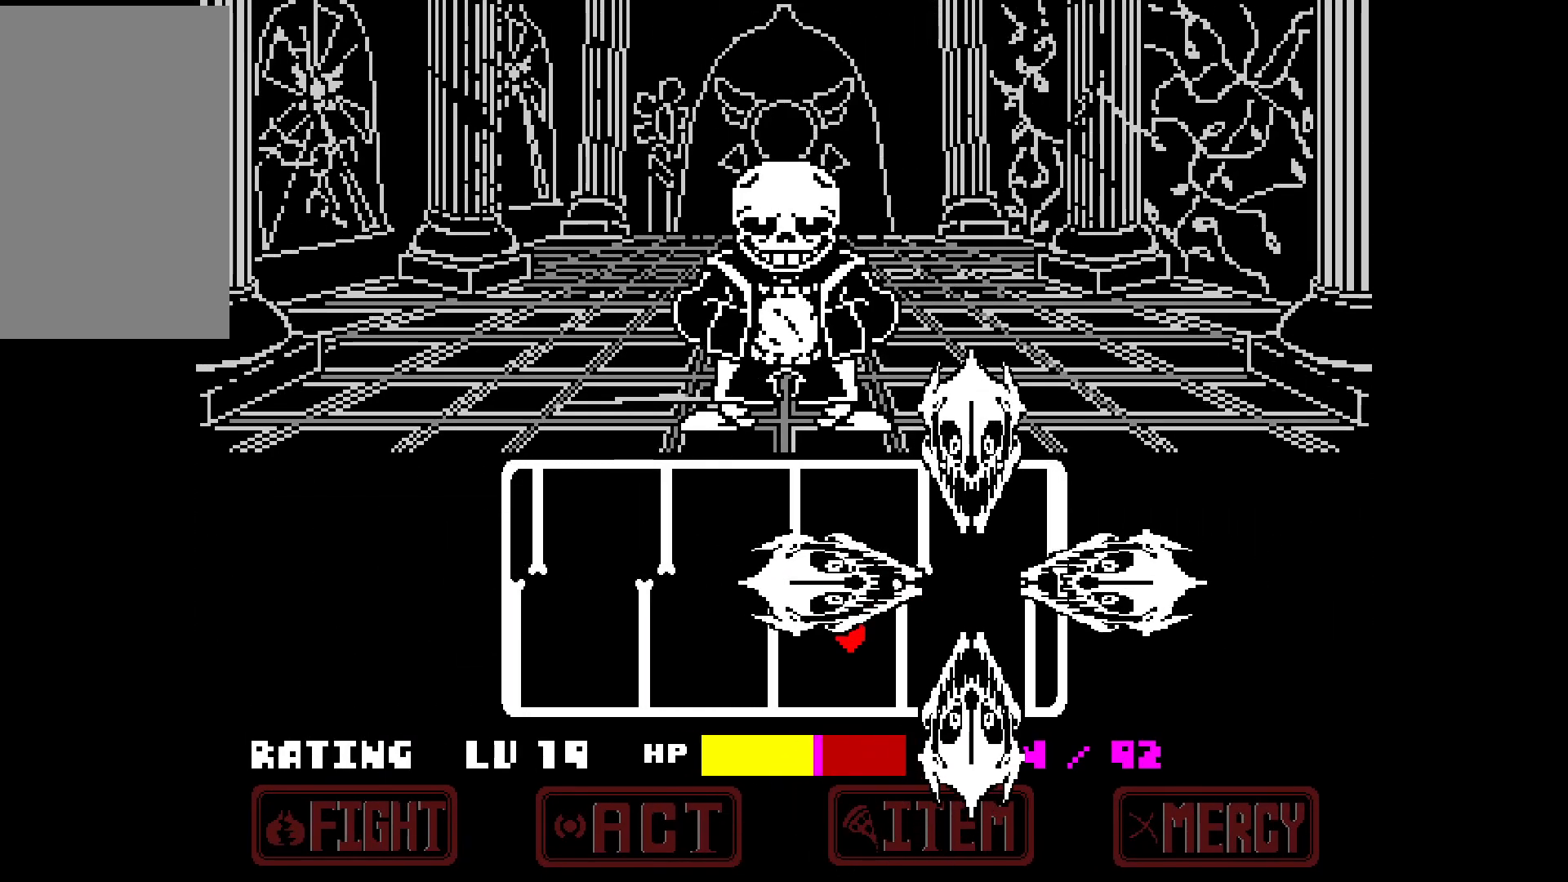
{"keys": ["left"], "events": [[33, "down", "up"], [317, "down", "down"], [417, "down", "up"]]}
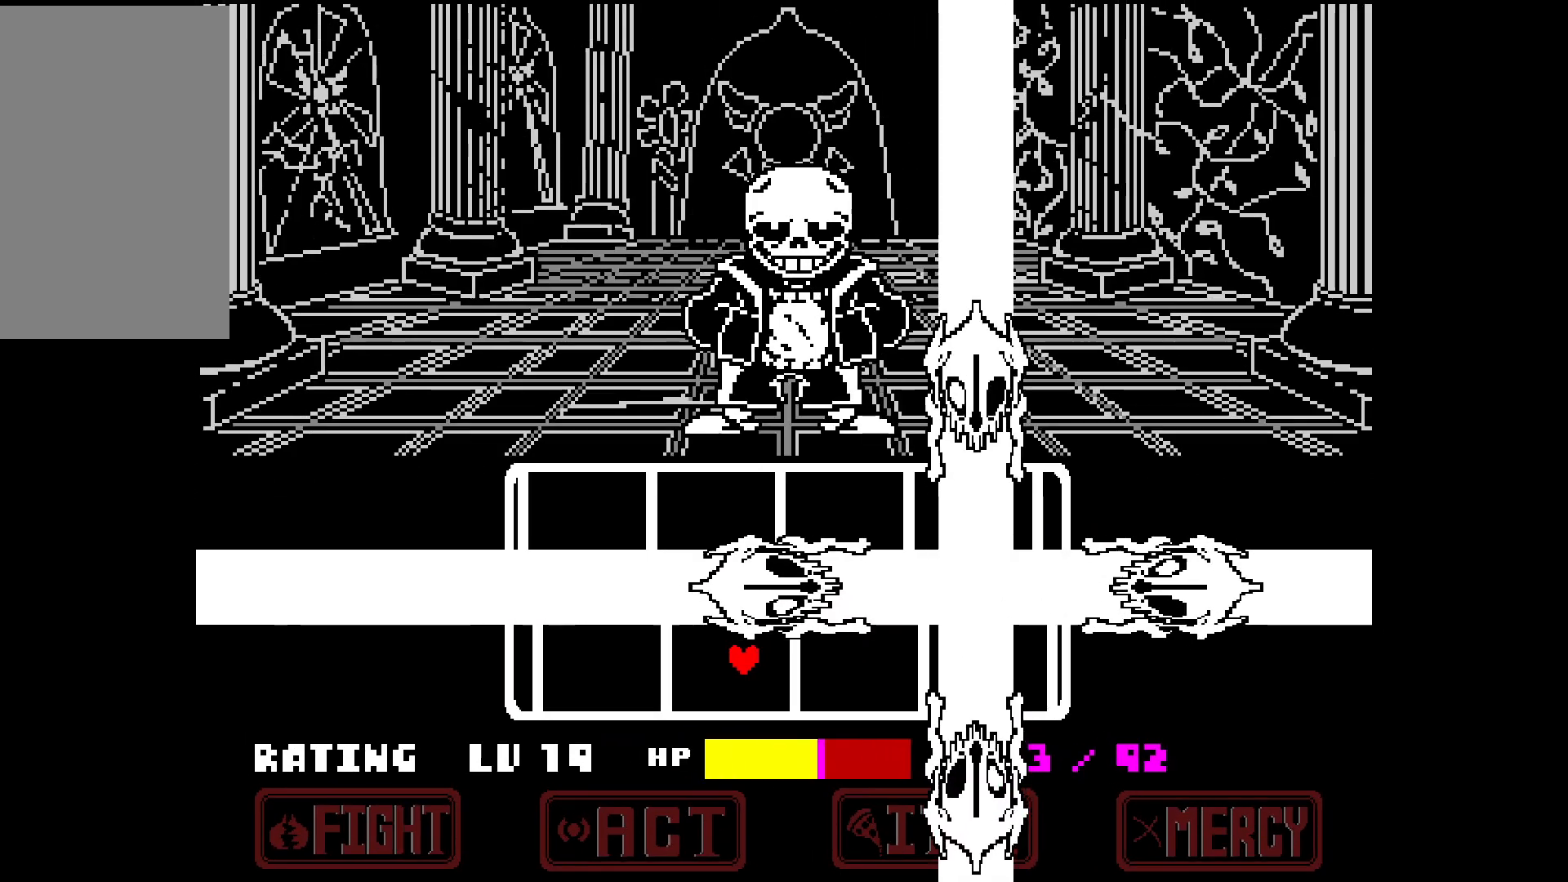
{"keys": ["left", "up"], "events": [[467, "up", "down"]]}
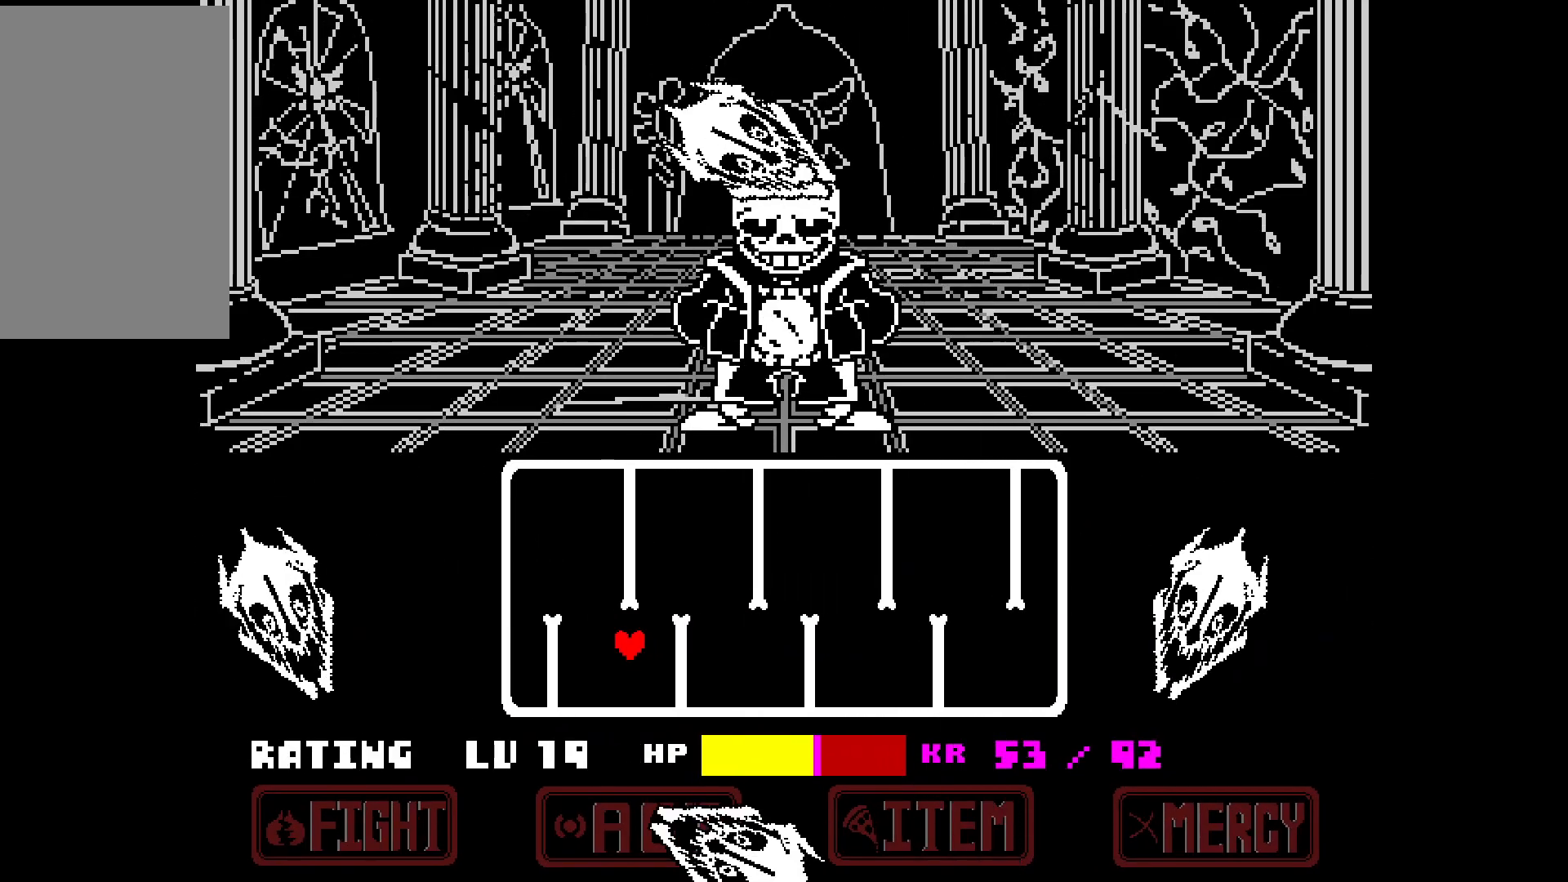
{"keys": ["right"], "events": [[200, "right", "down"], [250, "left", "up"], [483, "up", "up"]]}
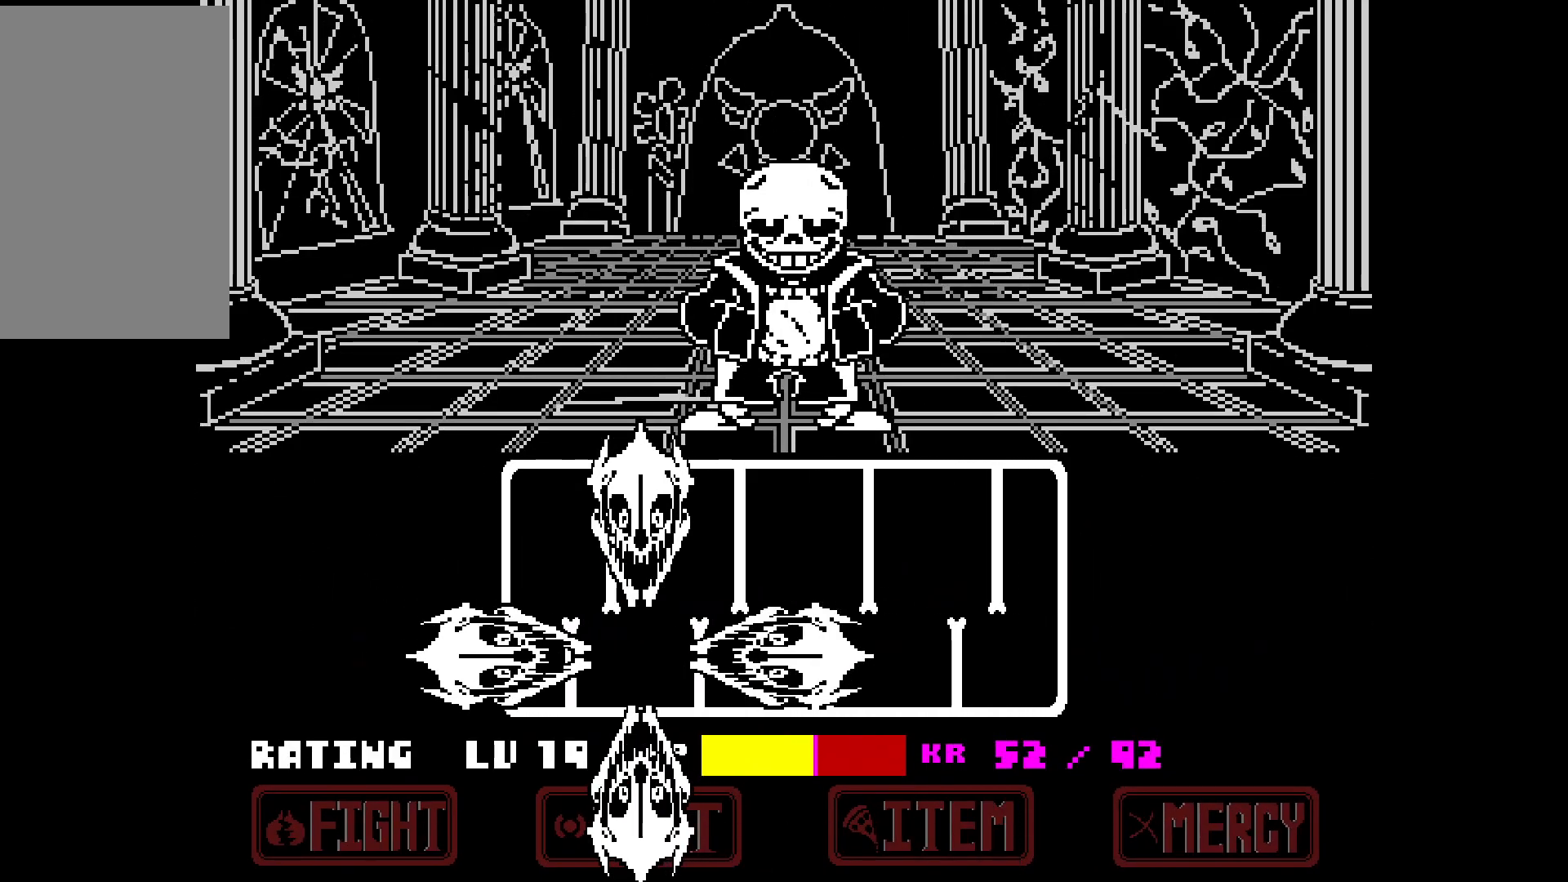
{"keys": ["right", "up"], "events": [[500, "up", "down"]]}
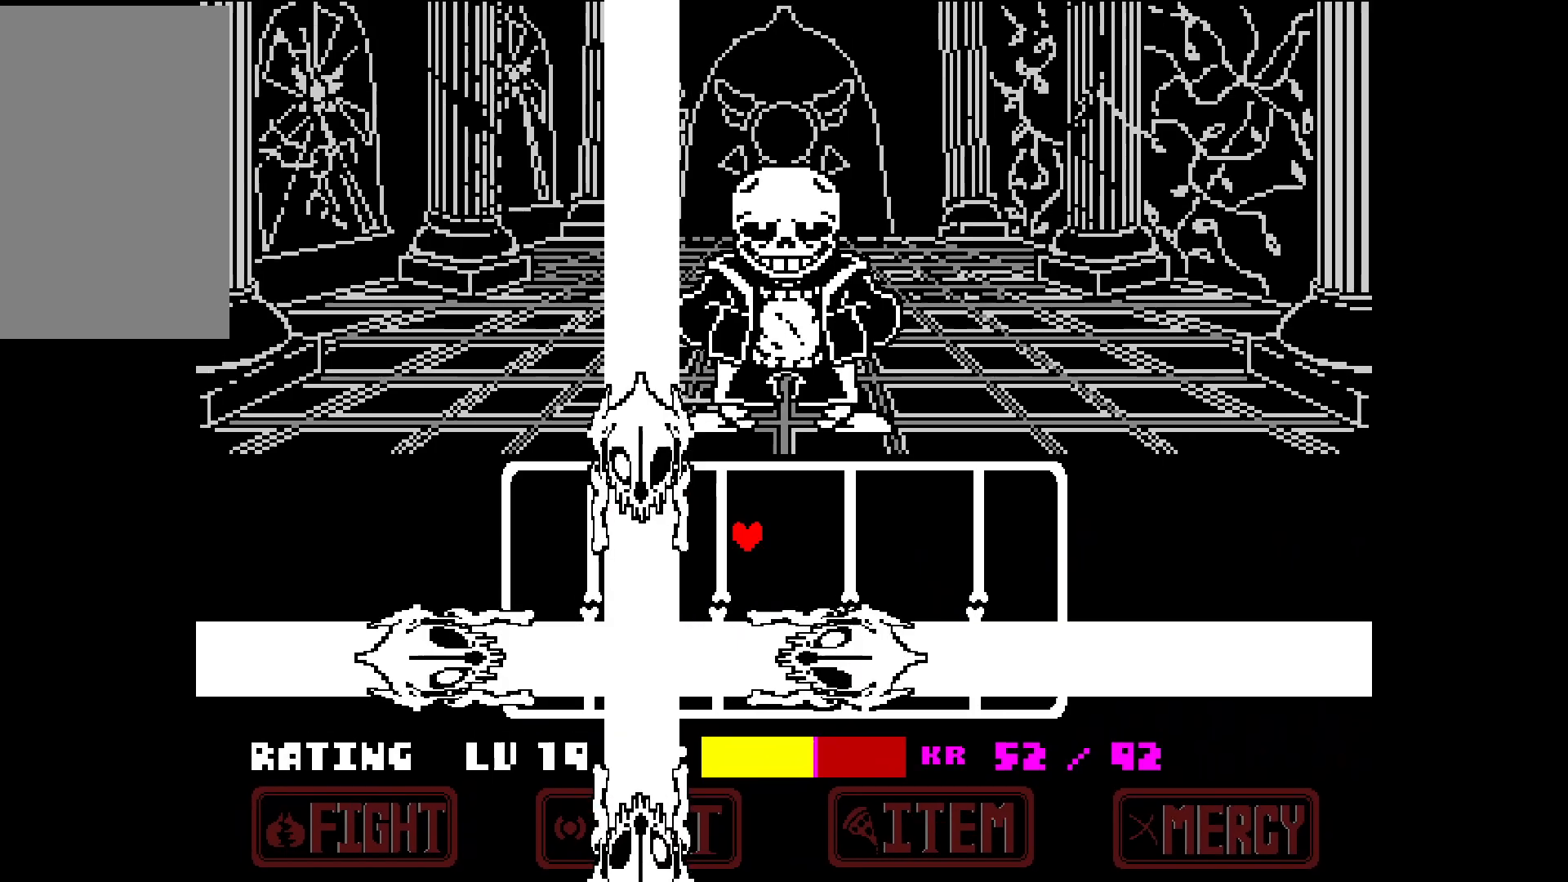
{"keys": ["right"], "events": [[133, "up", "up"]]}
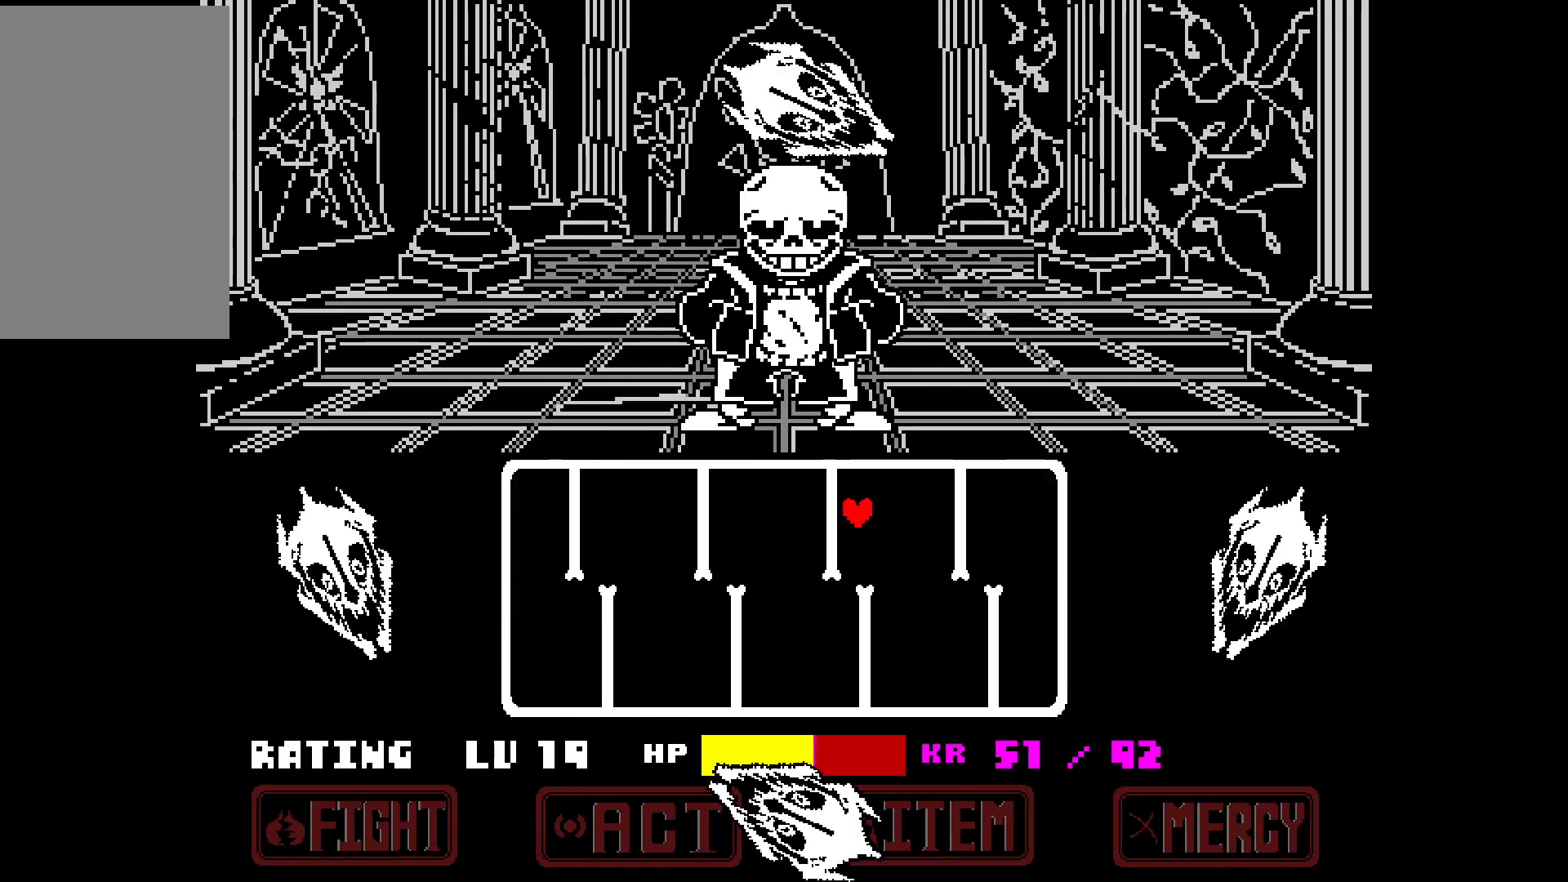
{"keys": ["down", "left", "right"], "events": [[67, "down", "down"], [167, "down", "up"], [250, "down", "down"], [483, "left", "down"]]}